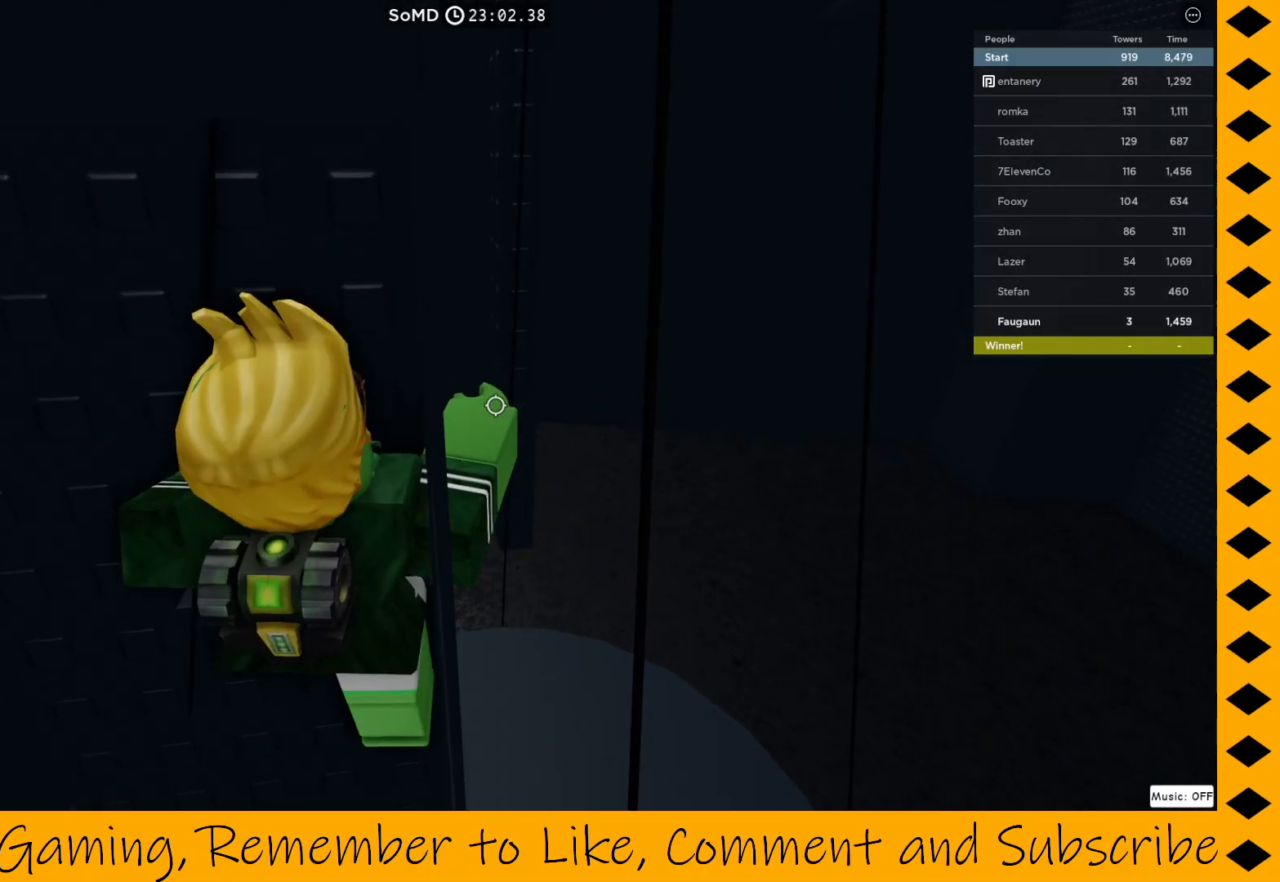
Gameplay with keyboard and mouse; each line is a JSON object with the keys and mouse buttons held at the frame after it. "events" lists presses ("down") and releases ("up") of "1", "2", "3", "4", "5", "a", "alt", "c", "caps_lock", "ctrl", "d", "e", "f", "g", "q", "r", "s", "shift", "space", "t", "tab", "v", "w", "x", "z", "mouse_left", "mouse_wheel" and "mouse_right" between this image and that frame as [ms after this image, input, new state], when the widget could be followed in between. "mouse_left", "mouse_wheel", "mouse_right" = the "left", "wheel", "right" buttons of the "mouse" list. No other keys are recorded. "wheel" means that the mouse wheel is clicked or scrolled. Not read: mouse_move.
{"keys": ["w"], "mouse": ["right"], "events": [[417, "w", "down"]]}
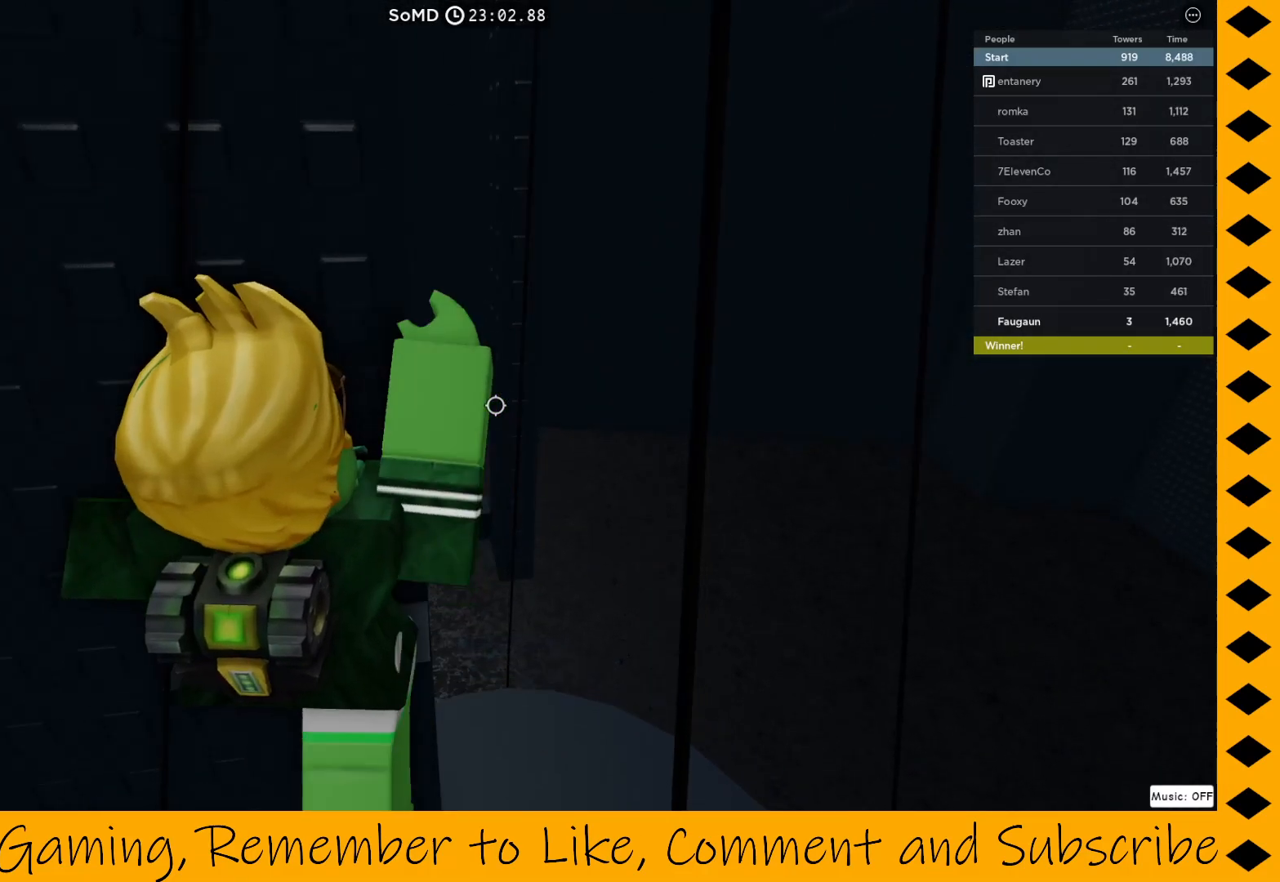
{"keys": ["w"], "mouse": ["right"], "events": [[17, "space", "down"], [150, "space", "up"]]}
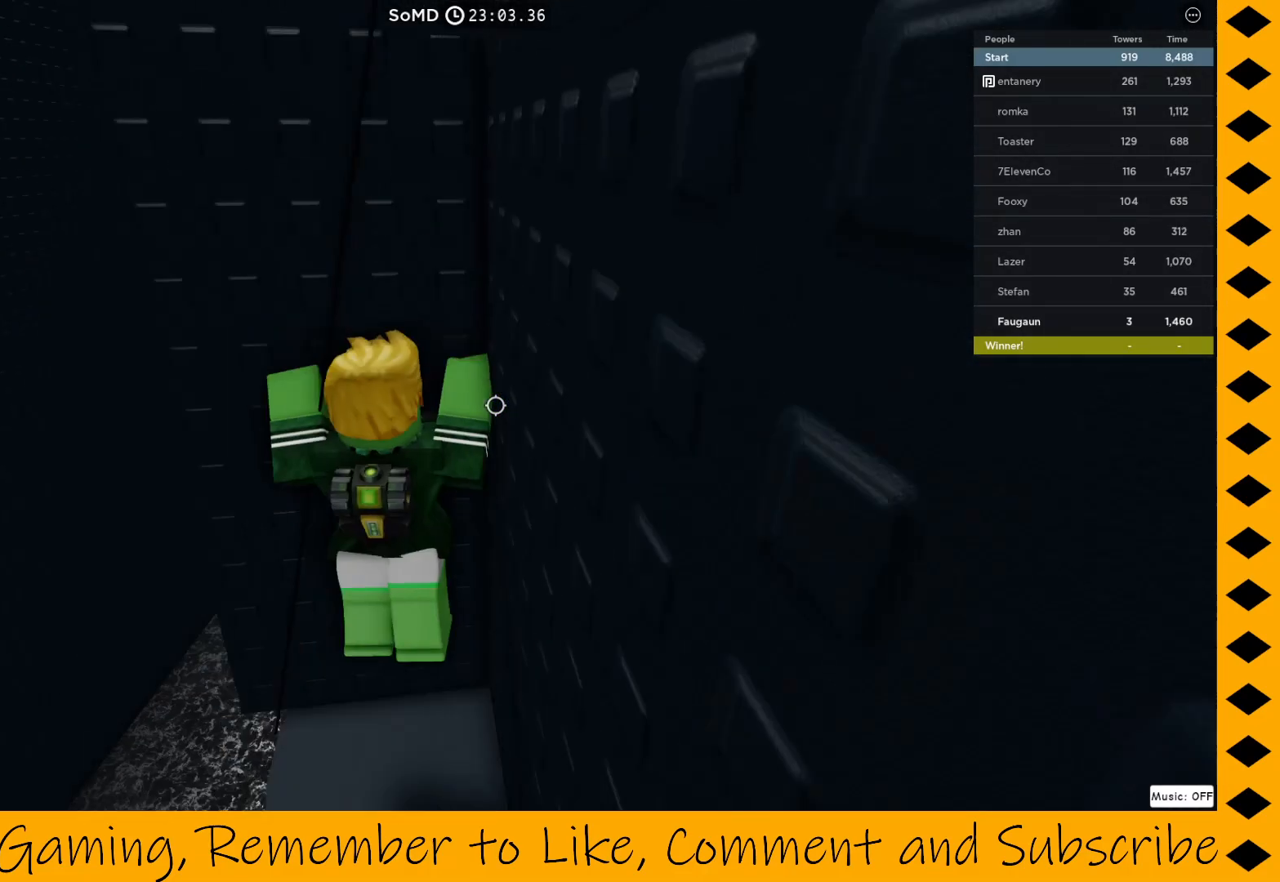
{"keys": [], "mouse": ["right"], "events": [[200, "w", "up"]]}
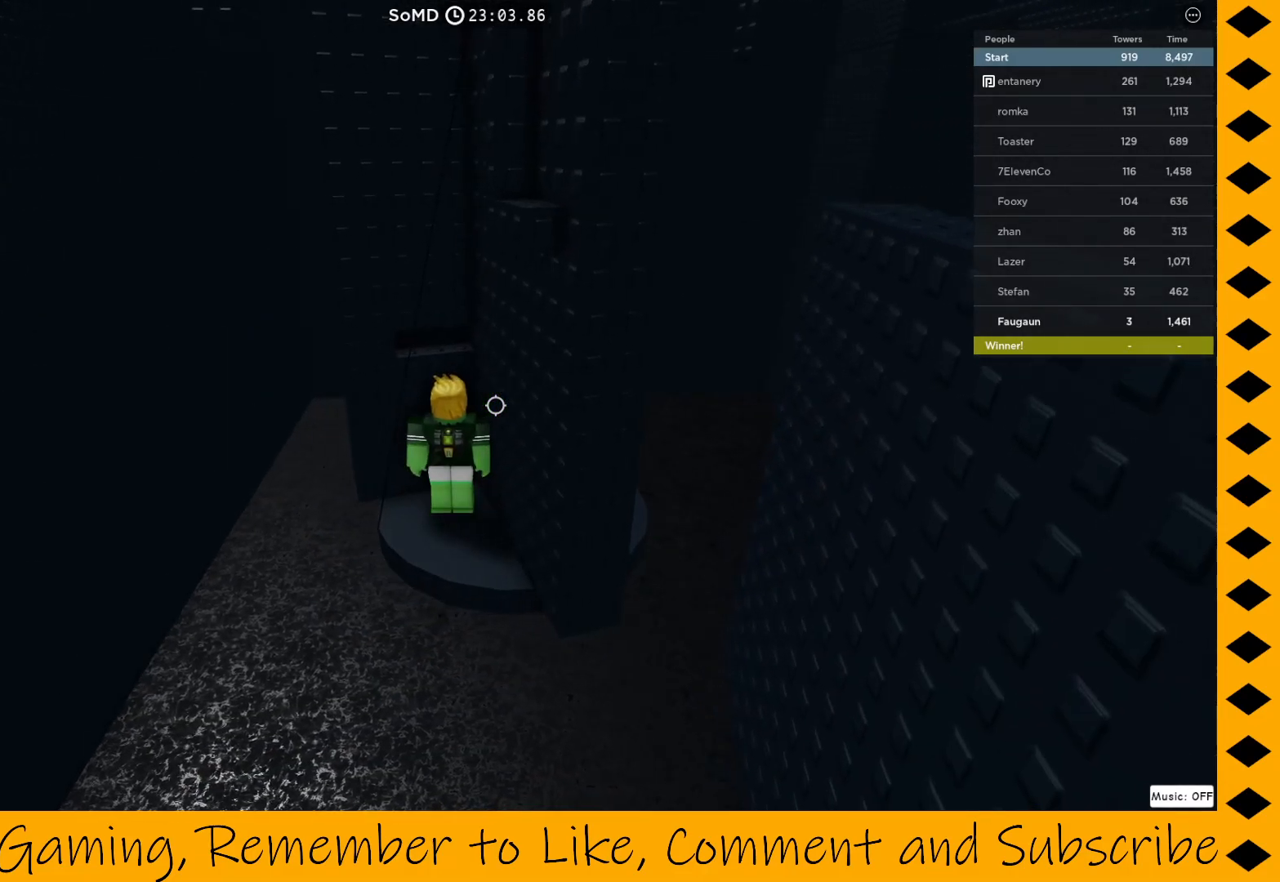
{"keys": [], "mouse": ["right"], "events": []}
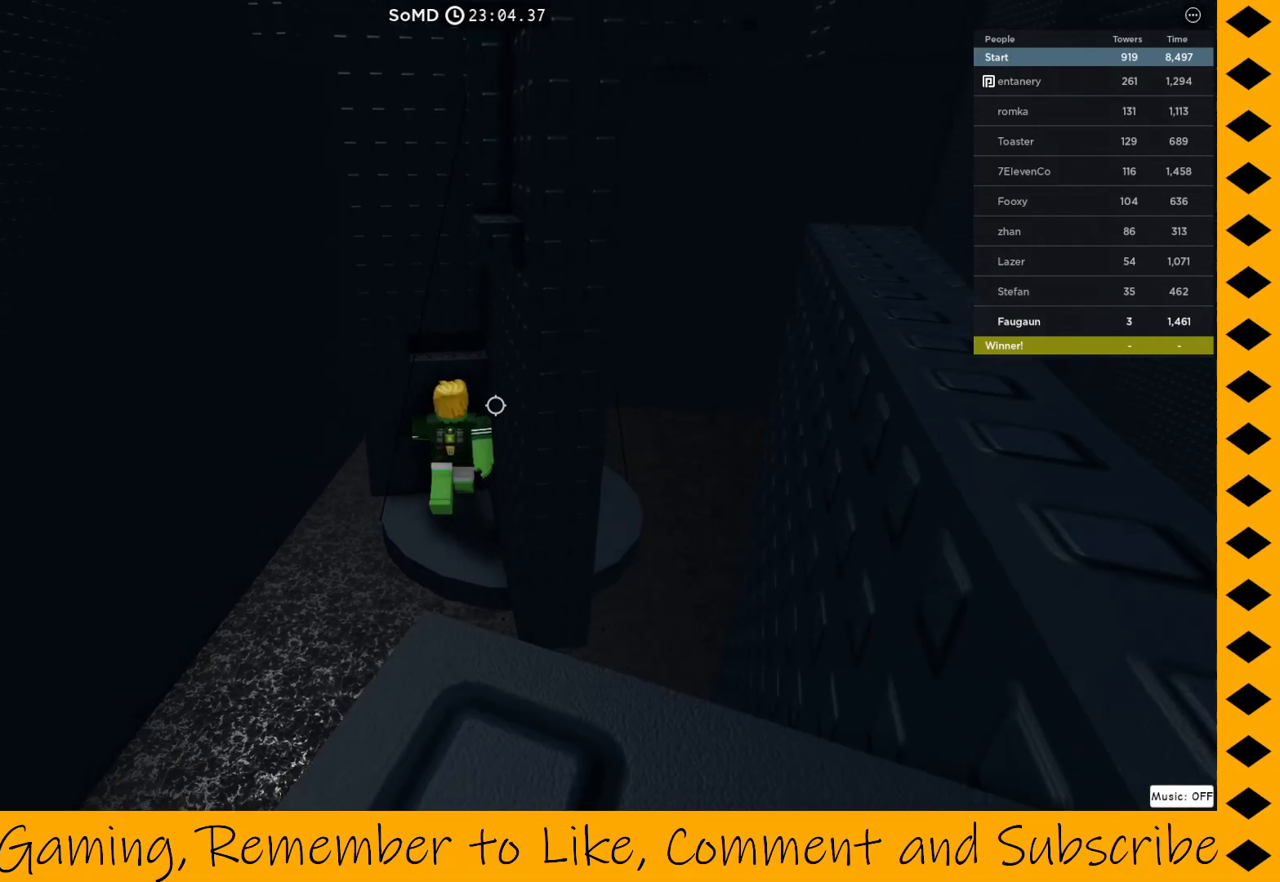
{"keys": ["w"], "mouse": ["right"], "events": [[50, "space", "down"], [50, "w", "down"], [150, "space", "up"]]}
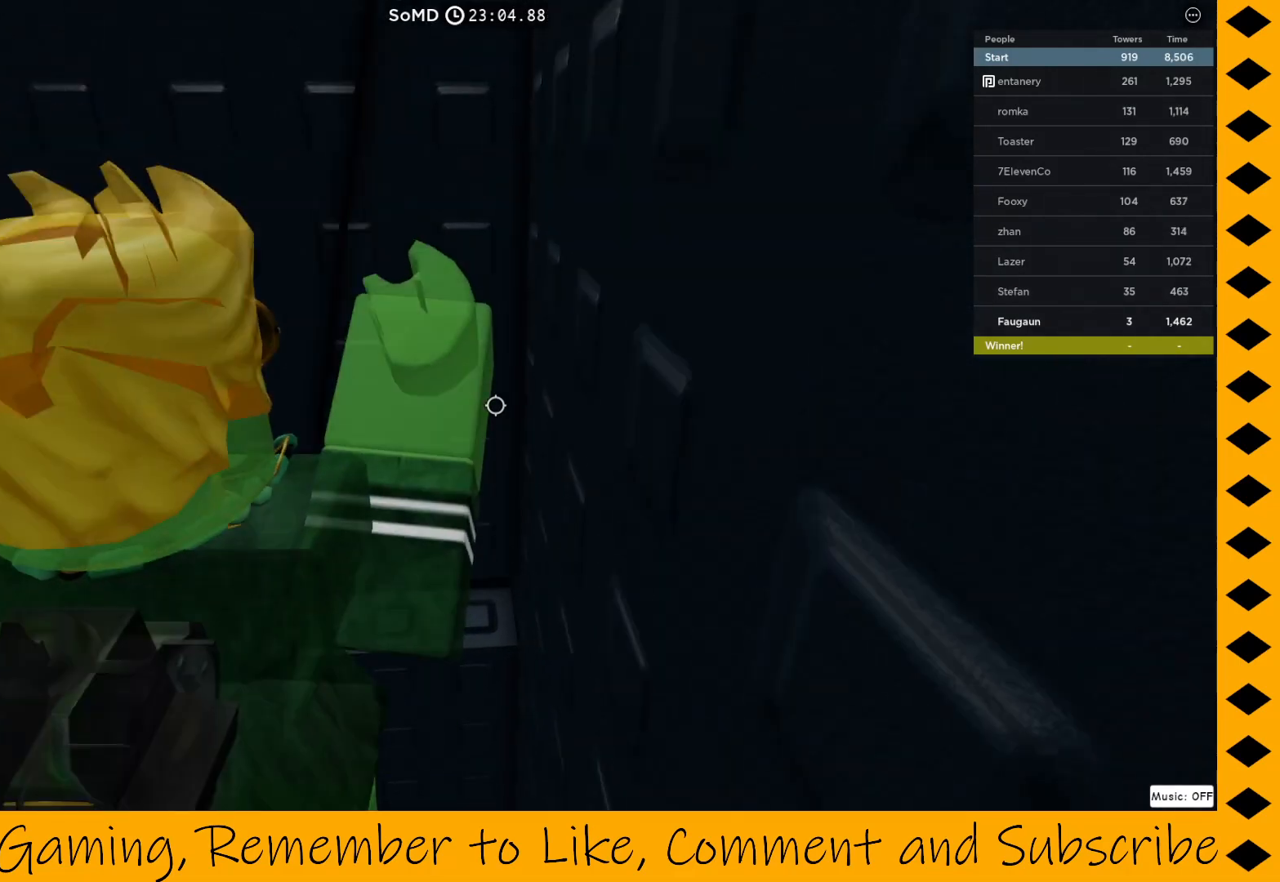
{"keys": [], "mouse": ["right"], "events": [[167, "w", "up"]]}
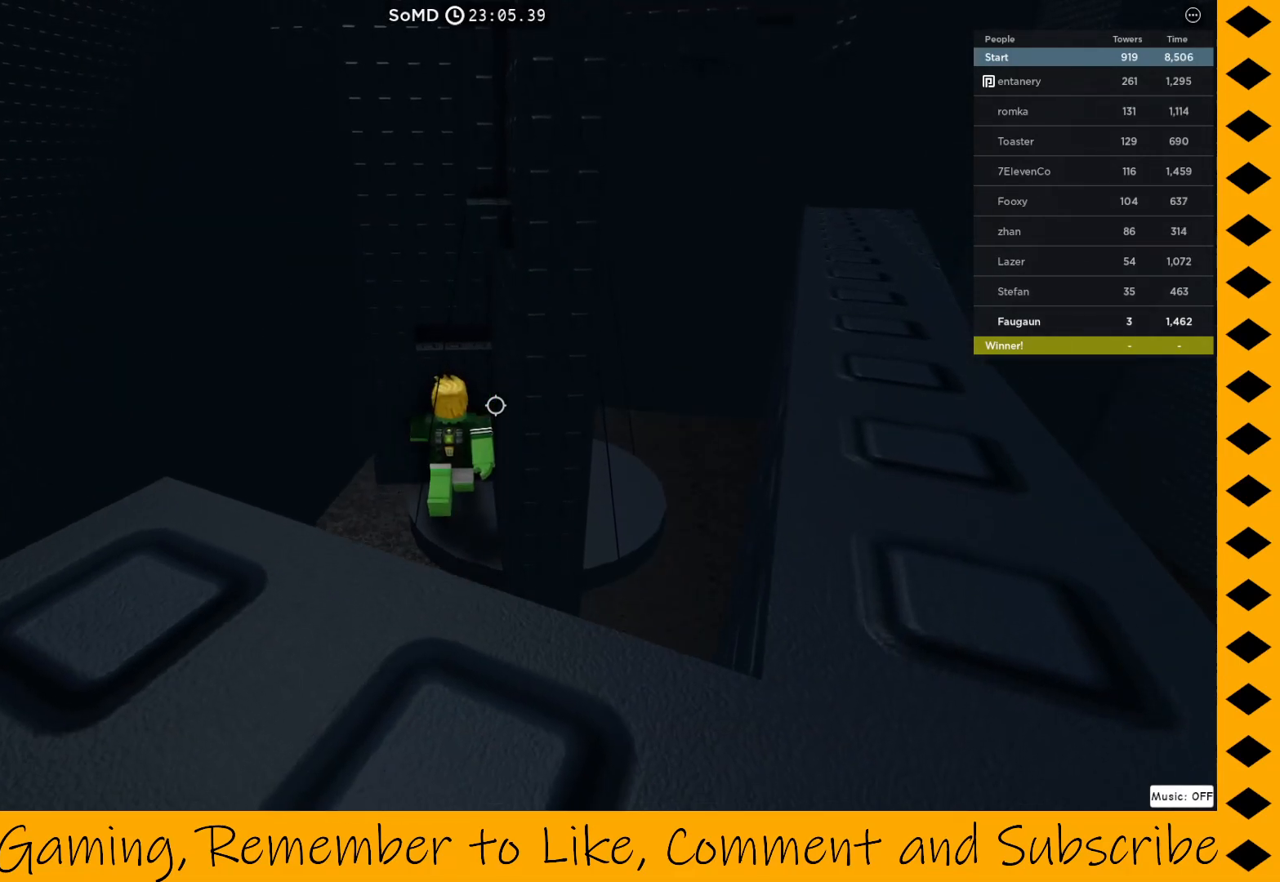
{"keys": ["w"], "mouse": ["right"], "events": [[133, "space", "down"], [233, "space", "up"], [233, "w", "down"]]}
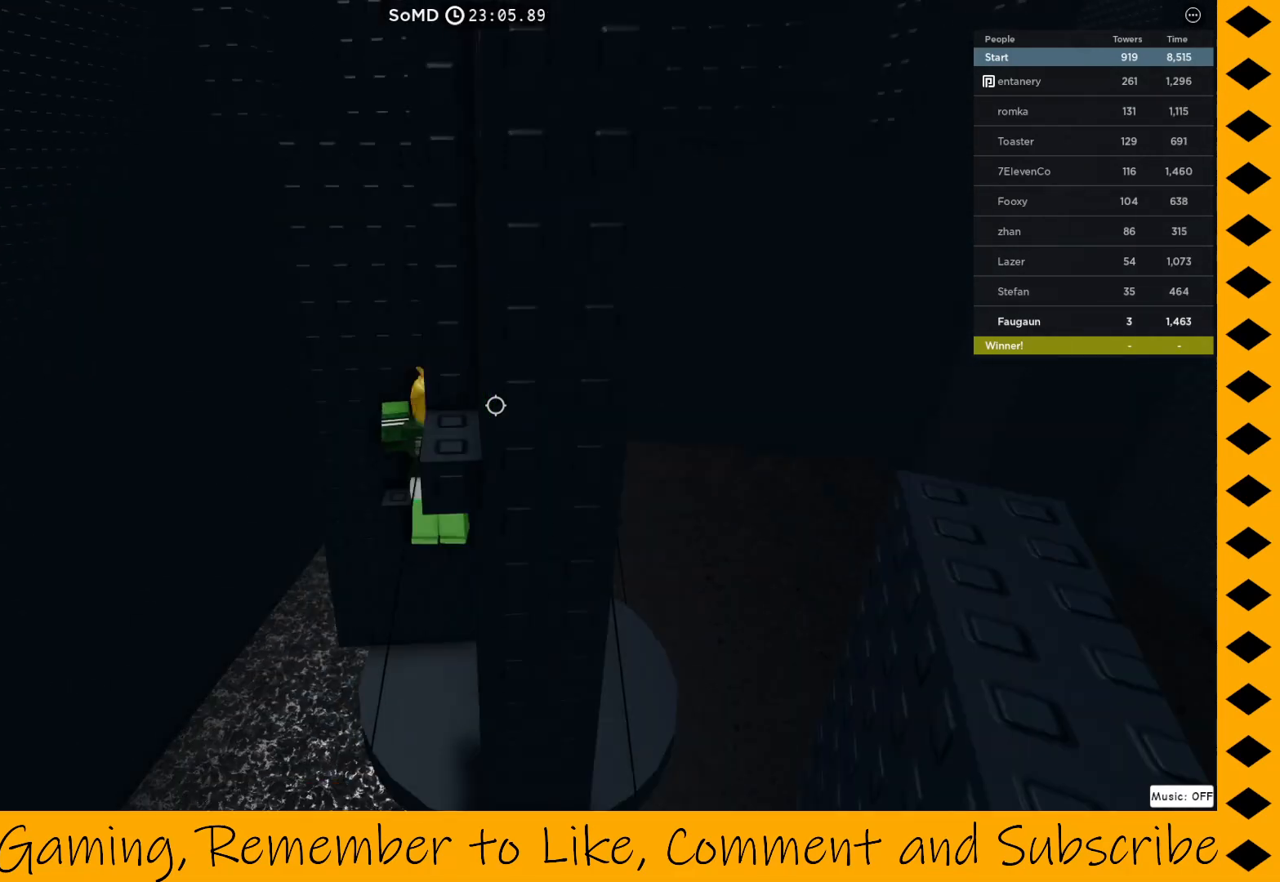
{"keys": [], "mouse": ["right"], "events": [[150, "w", "up"]]}
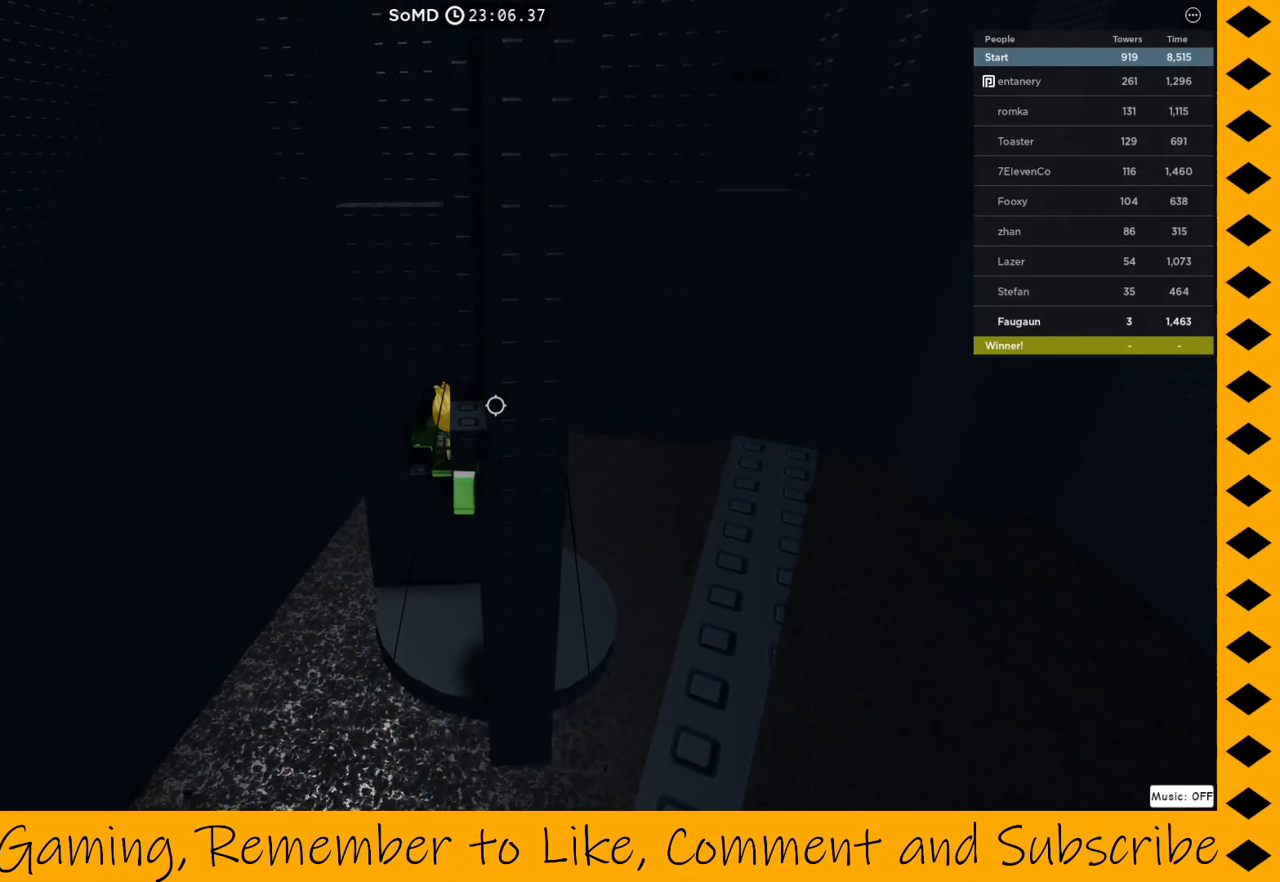
{"keys": [], "mouse": ["right"], "events": [[250, "a", "down"], [300, "a", "up"]]}
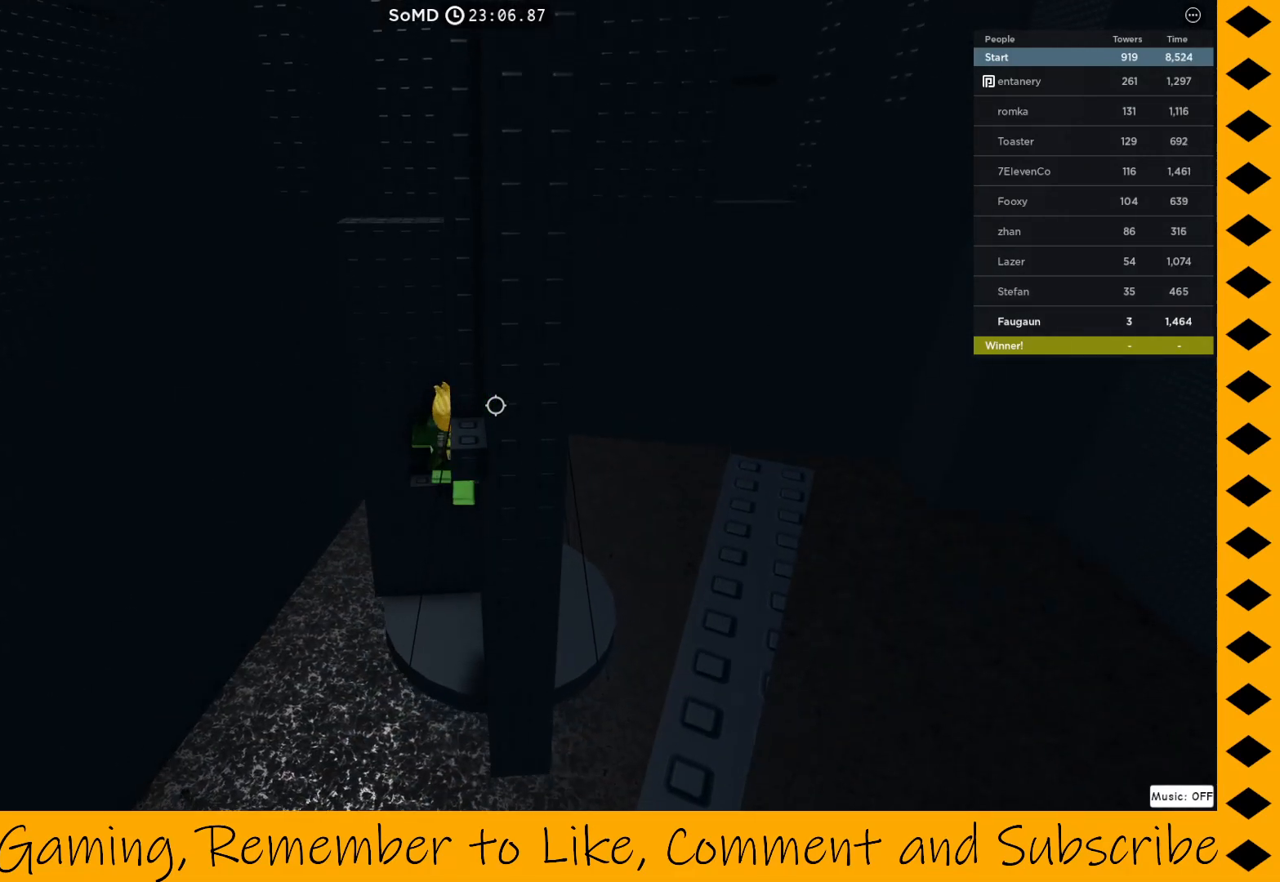
{"keys": [], "mouse": ["right"], "events": [[133, "a", "down"], [217, "a", "up"]]}
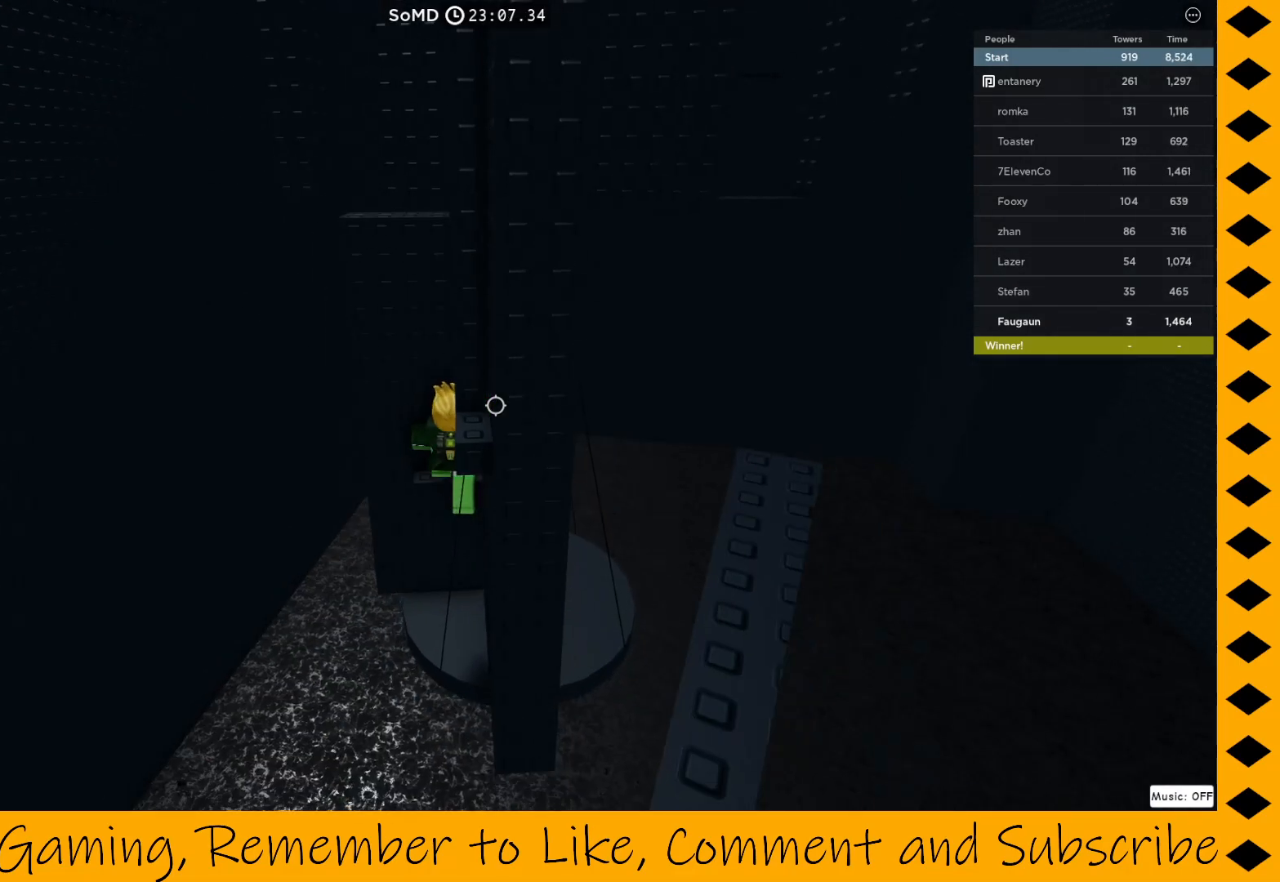
{"keys": [], "mouse": ["right"], "events": [[233, "a", "down"], [233, "w", "down"], [283, "a", "up"], [333, "w", "up"]]}
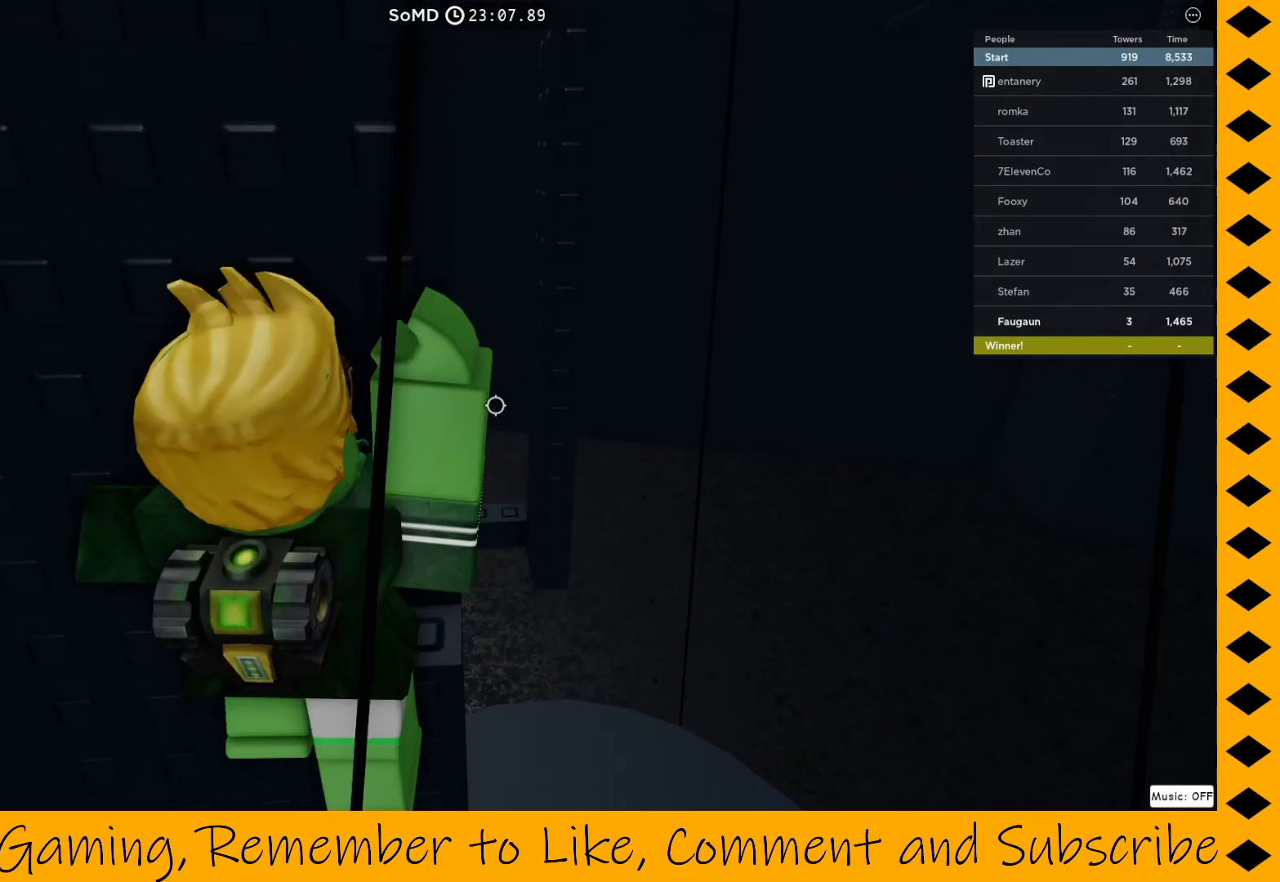
{"keys": [], "mouse": ["right"], "events": [[200, "a", "down"], [200, "w", "down"], [300, "a", "up"], [300, "w", "up"]]}
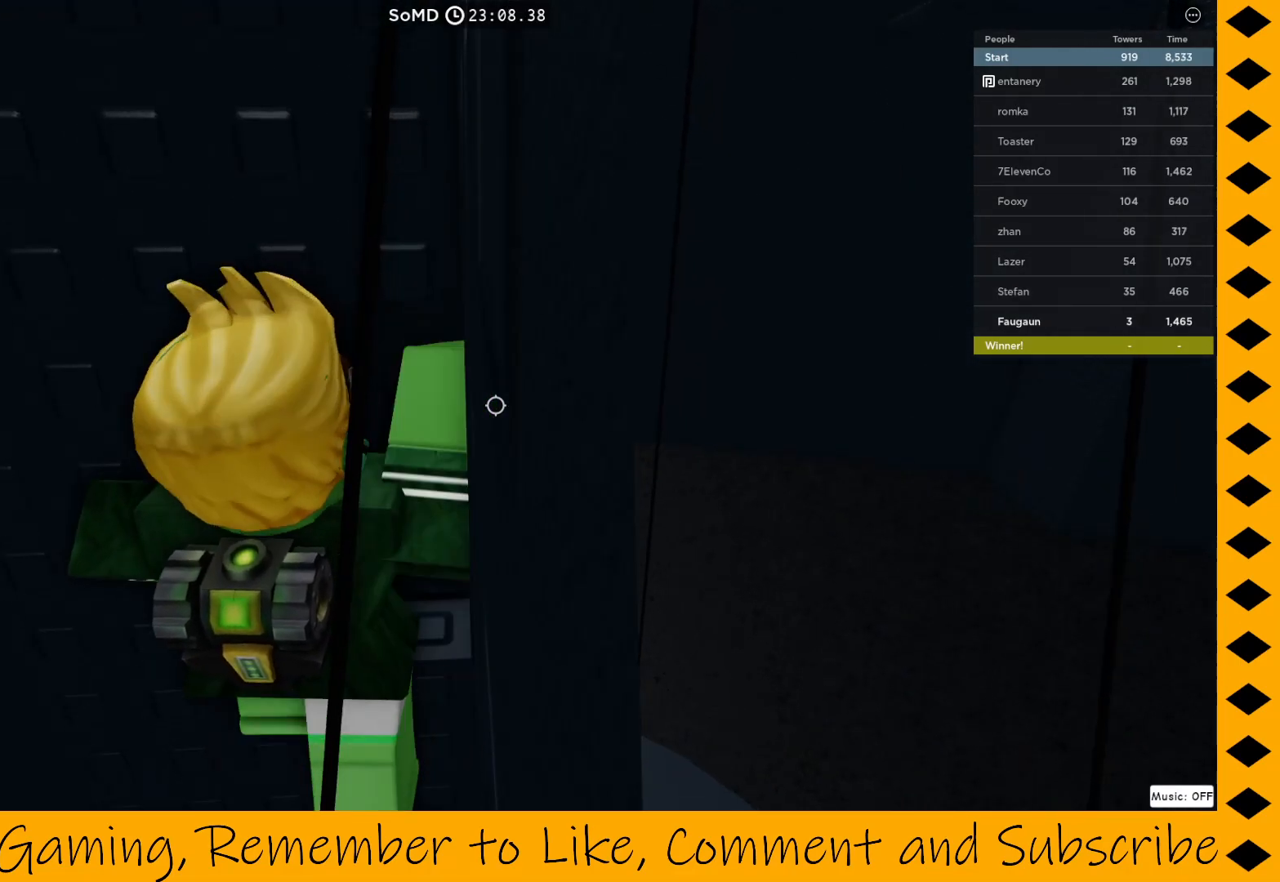
{"keys": [], "mouse": ["right"], "events": [[167, "a", "down"], [217, "w", "down"], [267, "a", "up"], [317, "w", "up"]]}
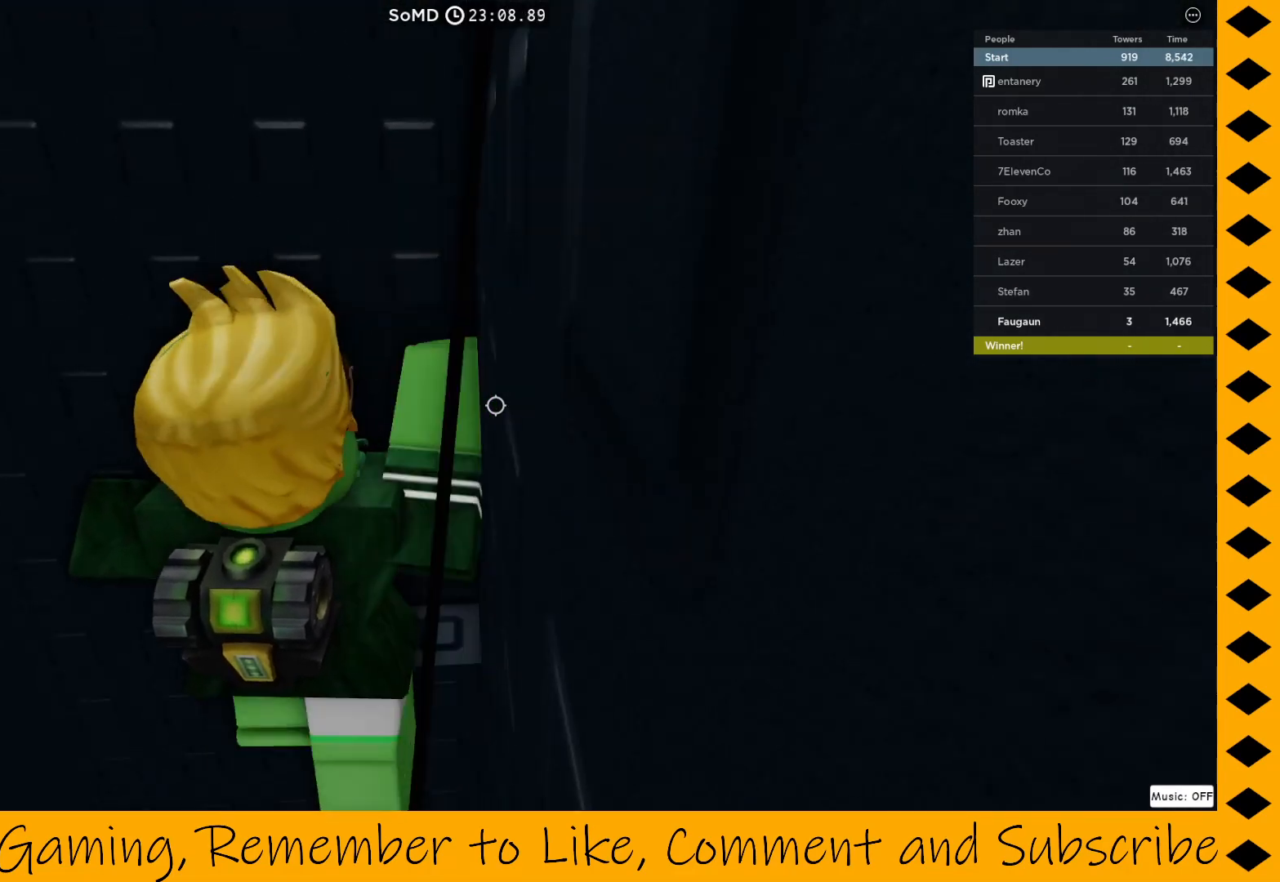
{"keys": [], "mouse": ["right"], "events": []}
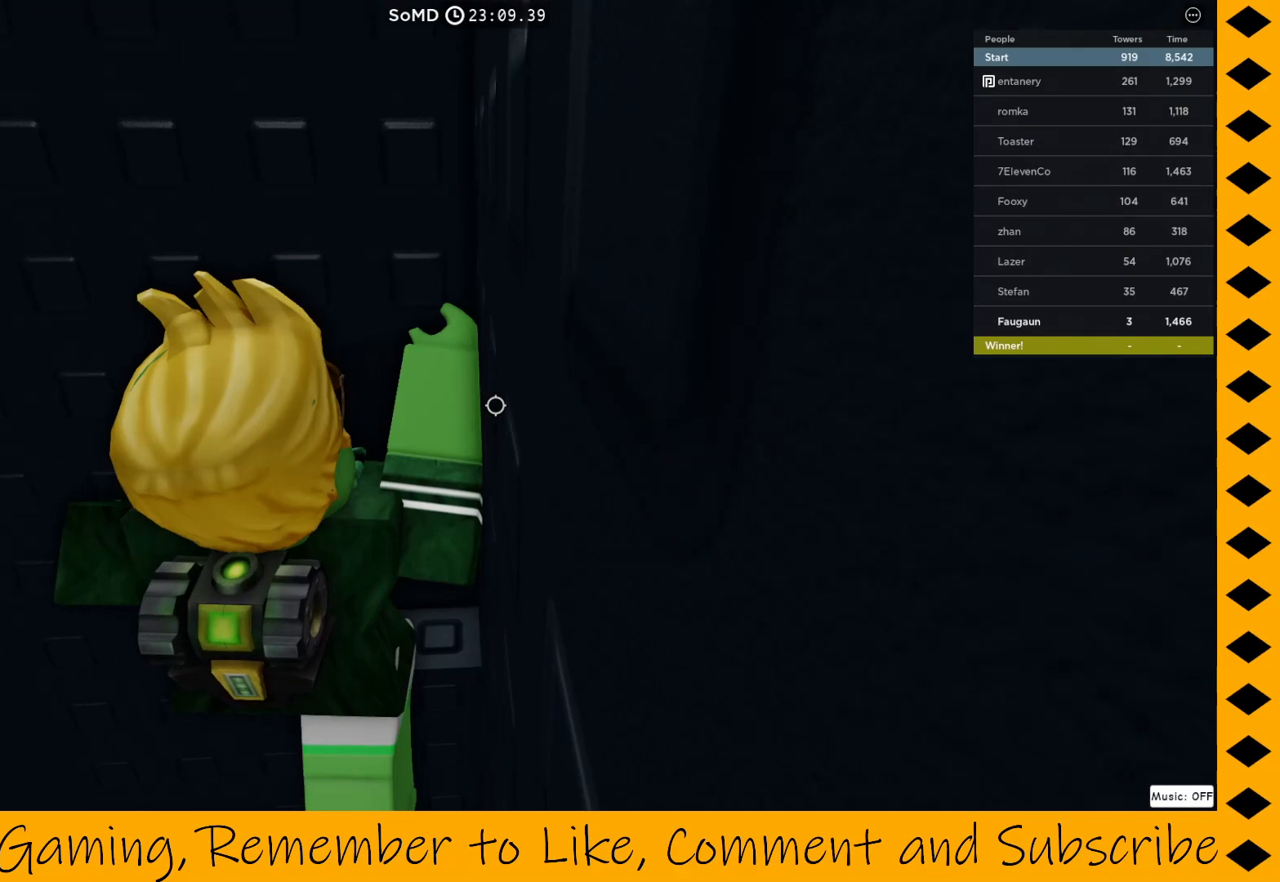
{"keys": [], "mouse": ["right"], "events": []}
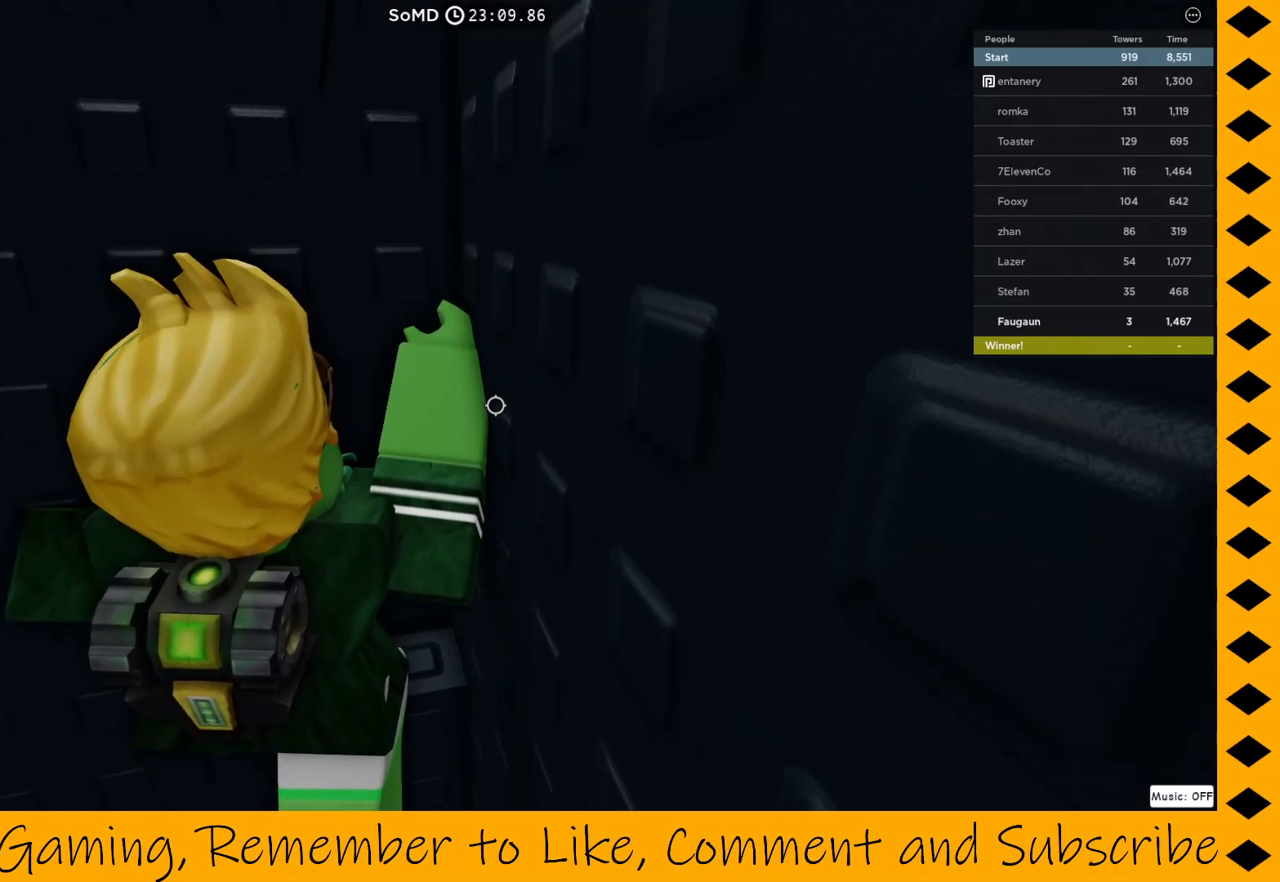
{"keys": [], "mouse": ["right"], "events": []}
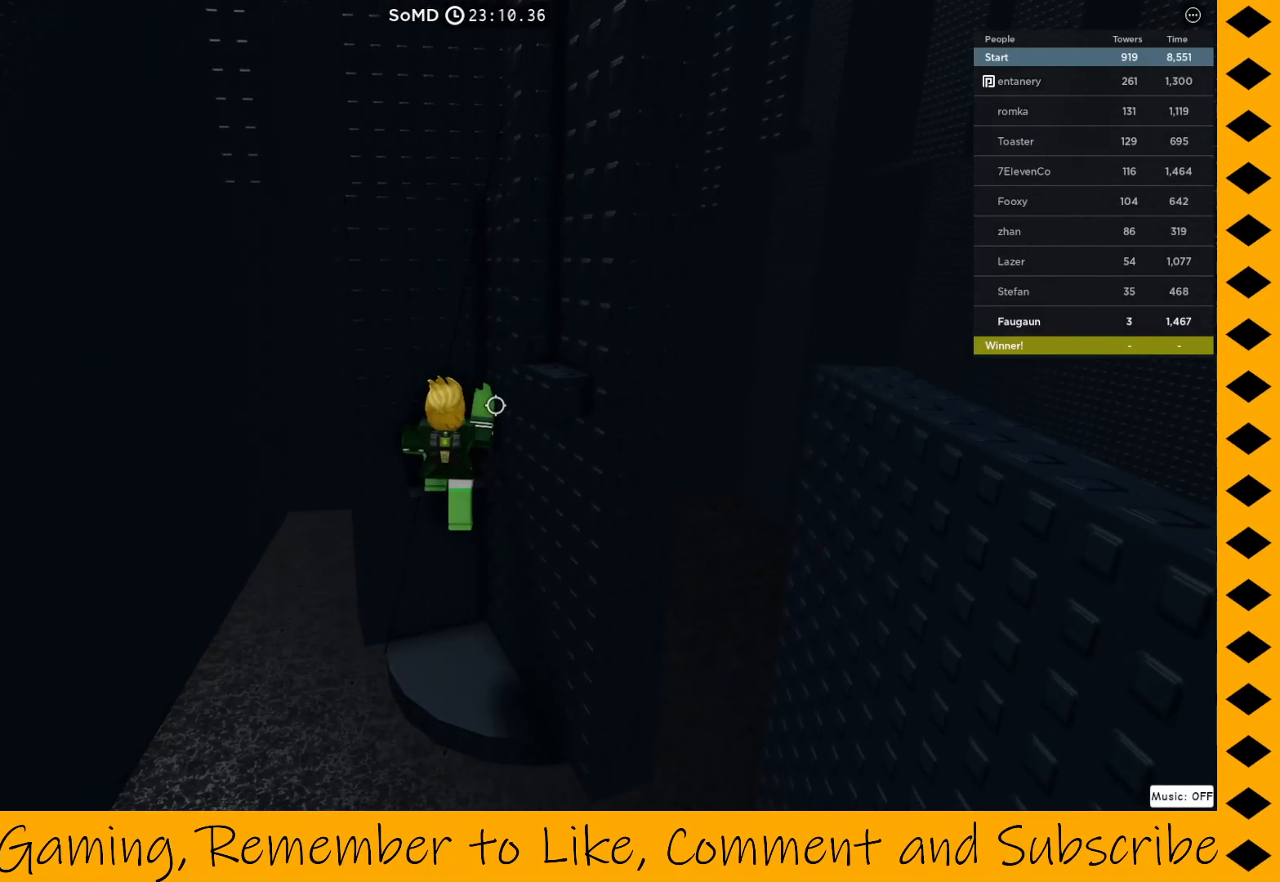
{"keys": [], "mouse": ["right"], "events": []}
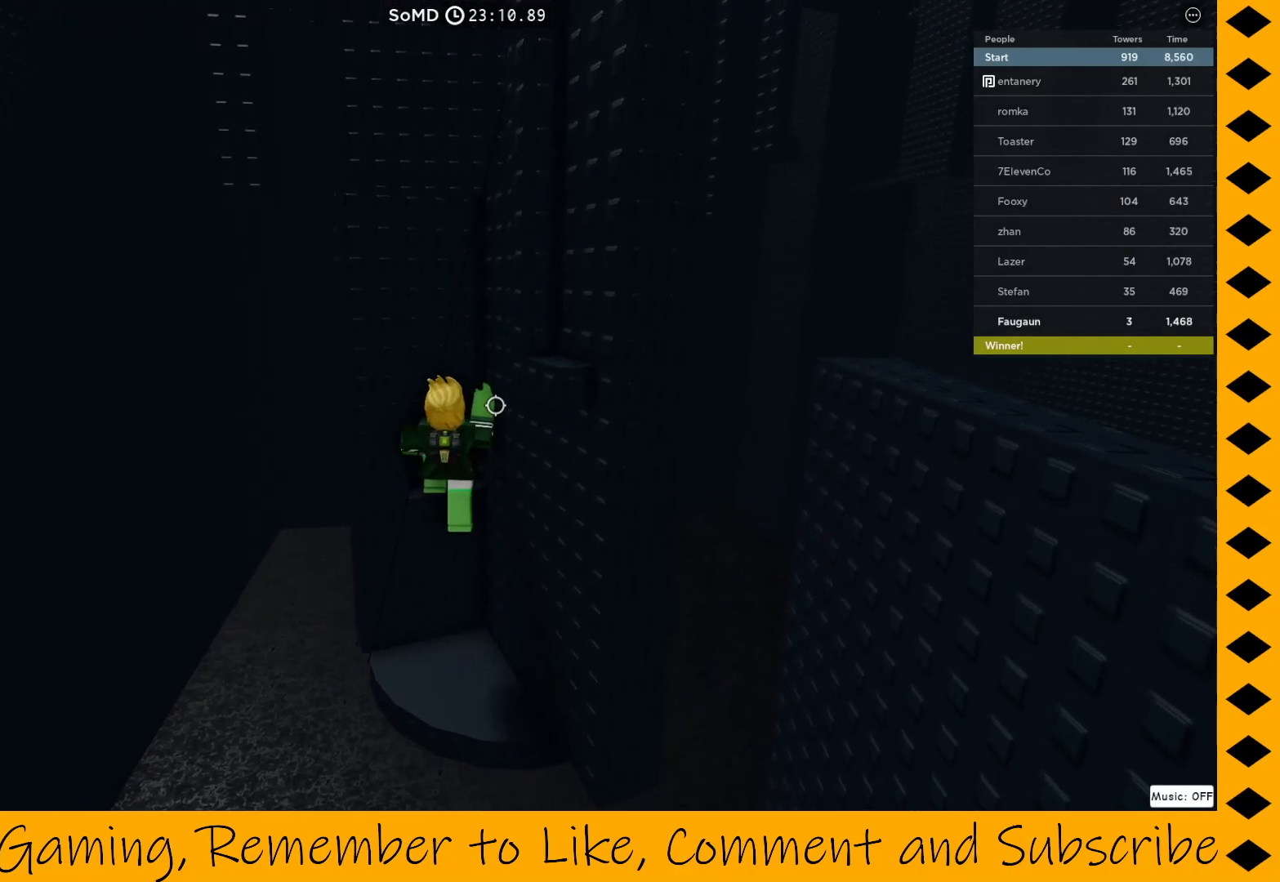
{"keys": [], "mouse": ["right"], "events": []}
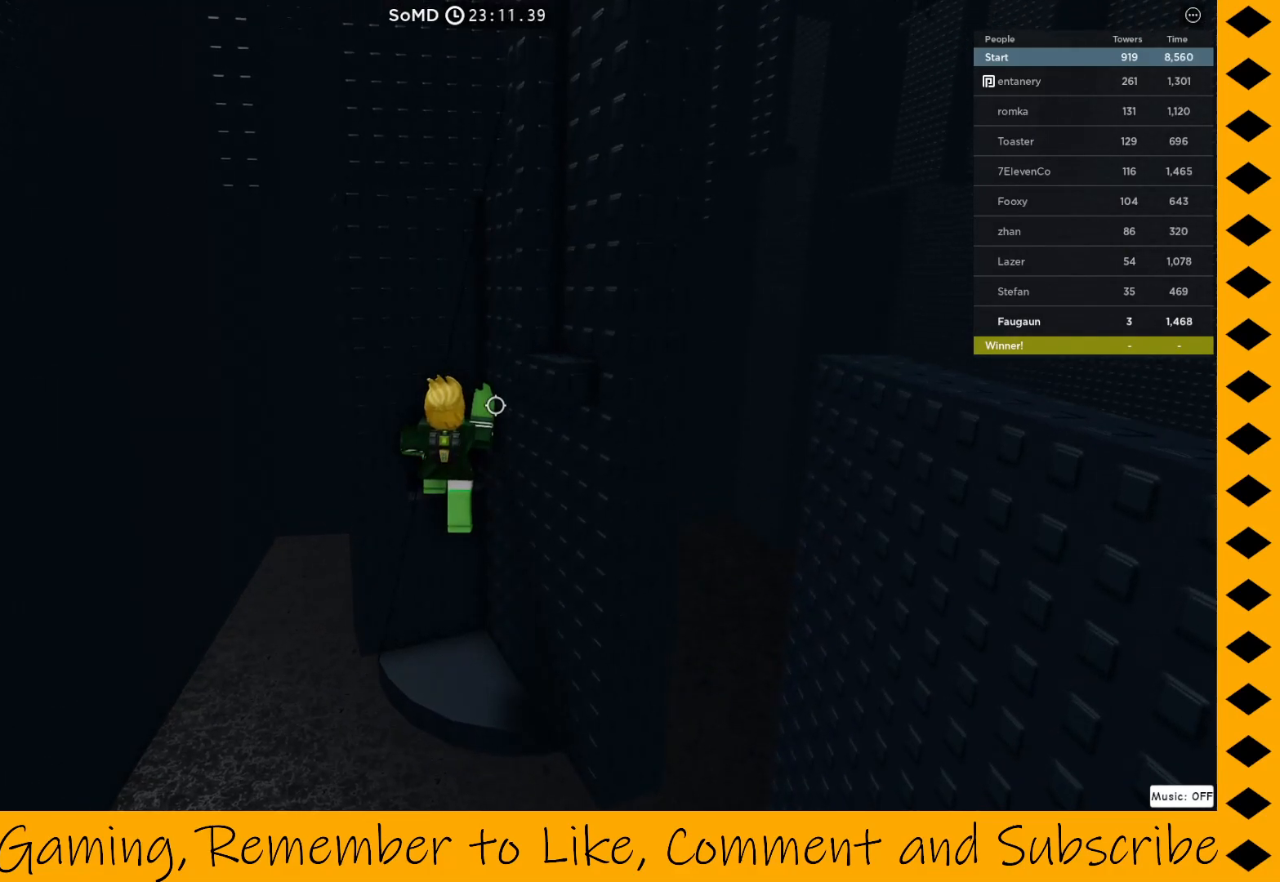
{"keys": [], "mouse": ["right"], "events": []}
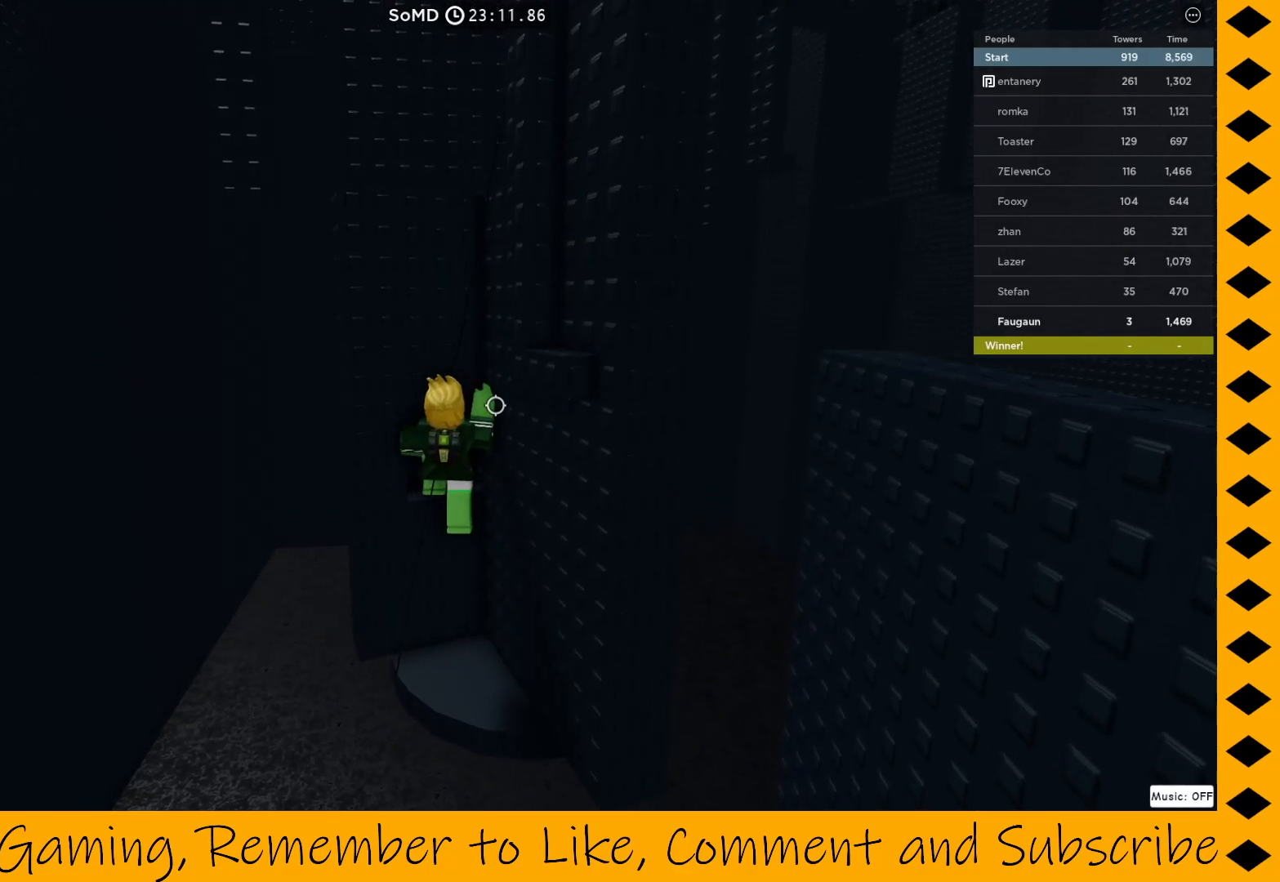
{"keys": [], "mouse": ["right"], "events": []}
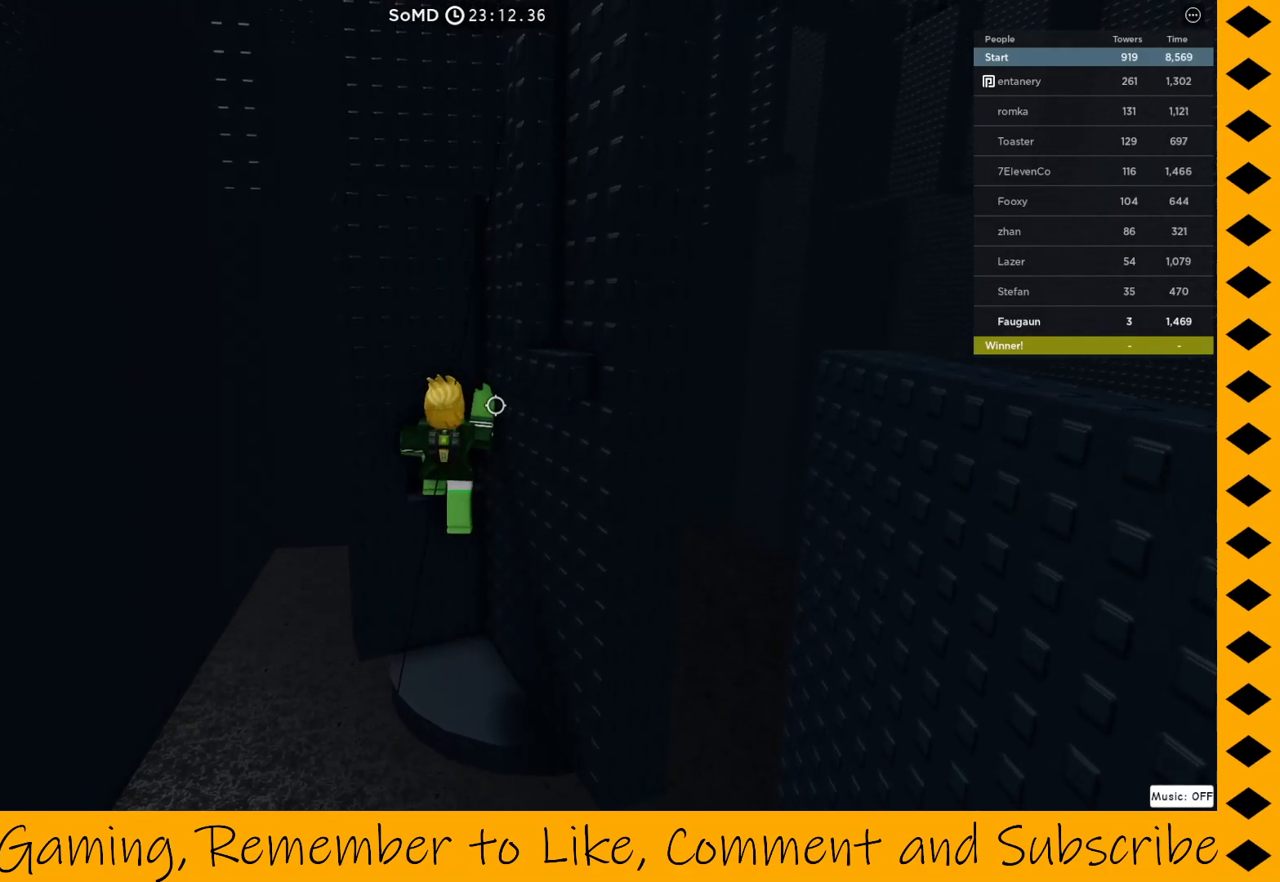
{"keys": ["d", "w"], "mouse": ["right"], "events": [[17, "a", "down"], [133, "a", "up"], [400, "w", "down"], [500, "d", "down"]]}
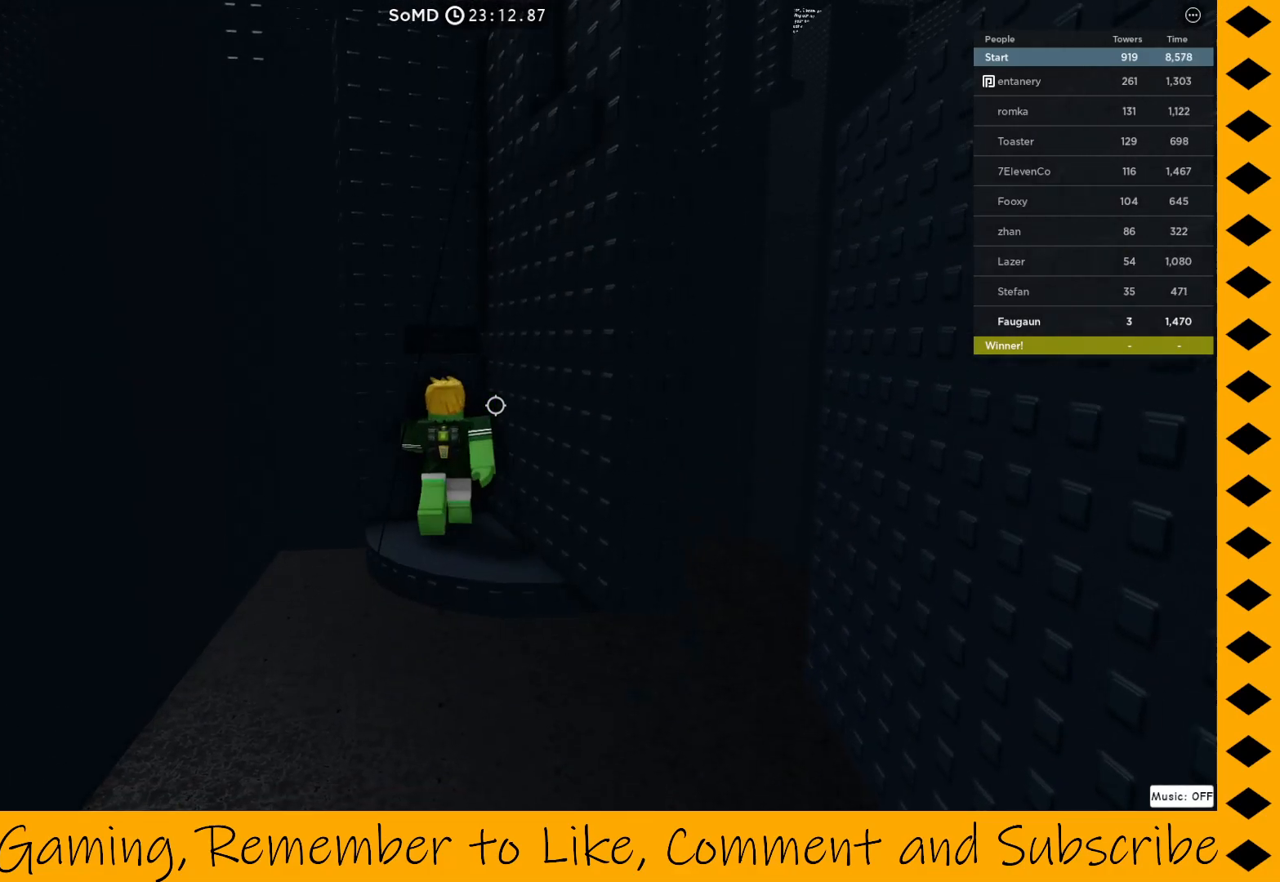
{"keys": [], "mouse": ["right"], "events": [[50, "d", "up"], [133, "w", "up"]]}
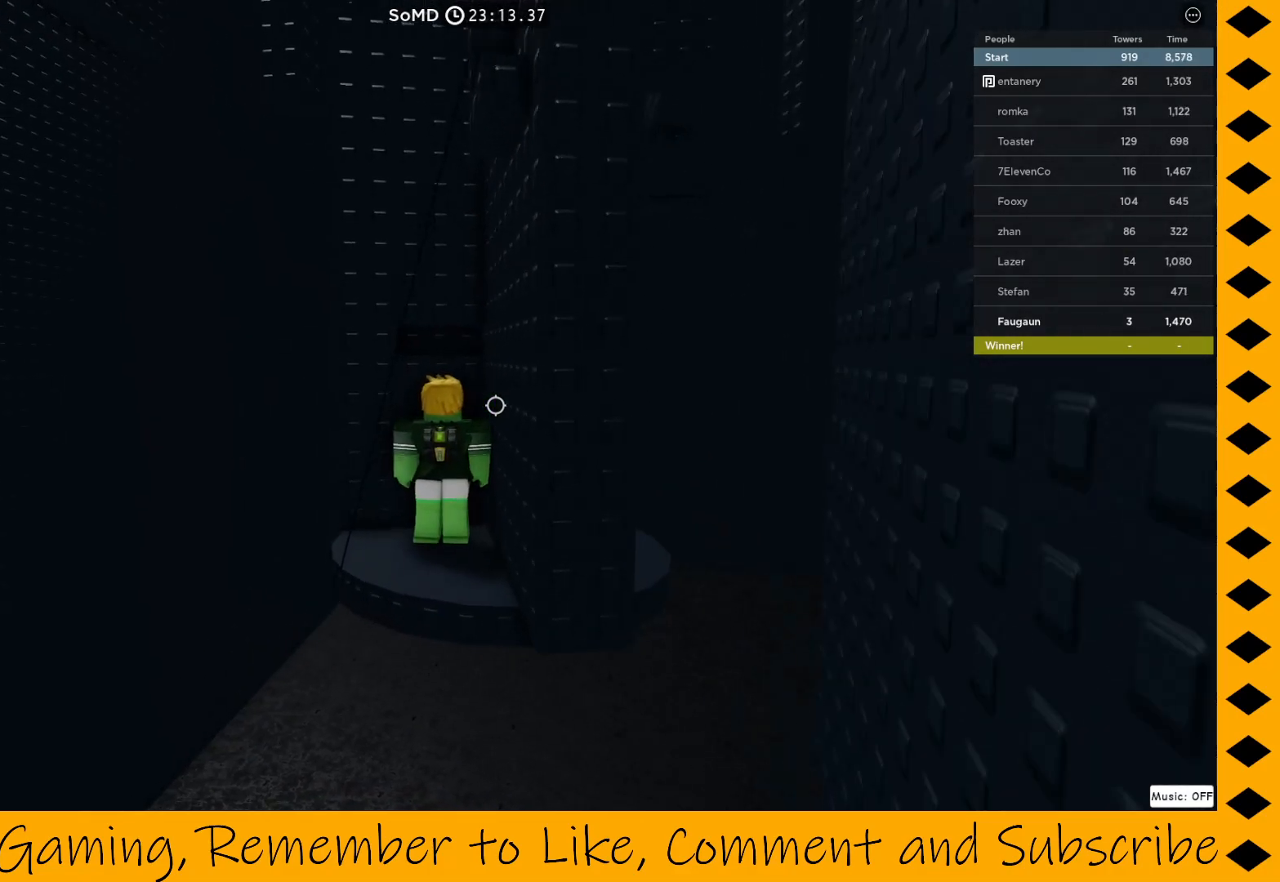
{"keys": ["w"], "mouse": ["right"], "events": [[183, "space", "down"], [283, "w", "down"], [333, "space", "up"]]}
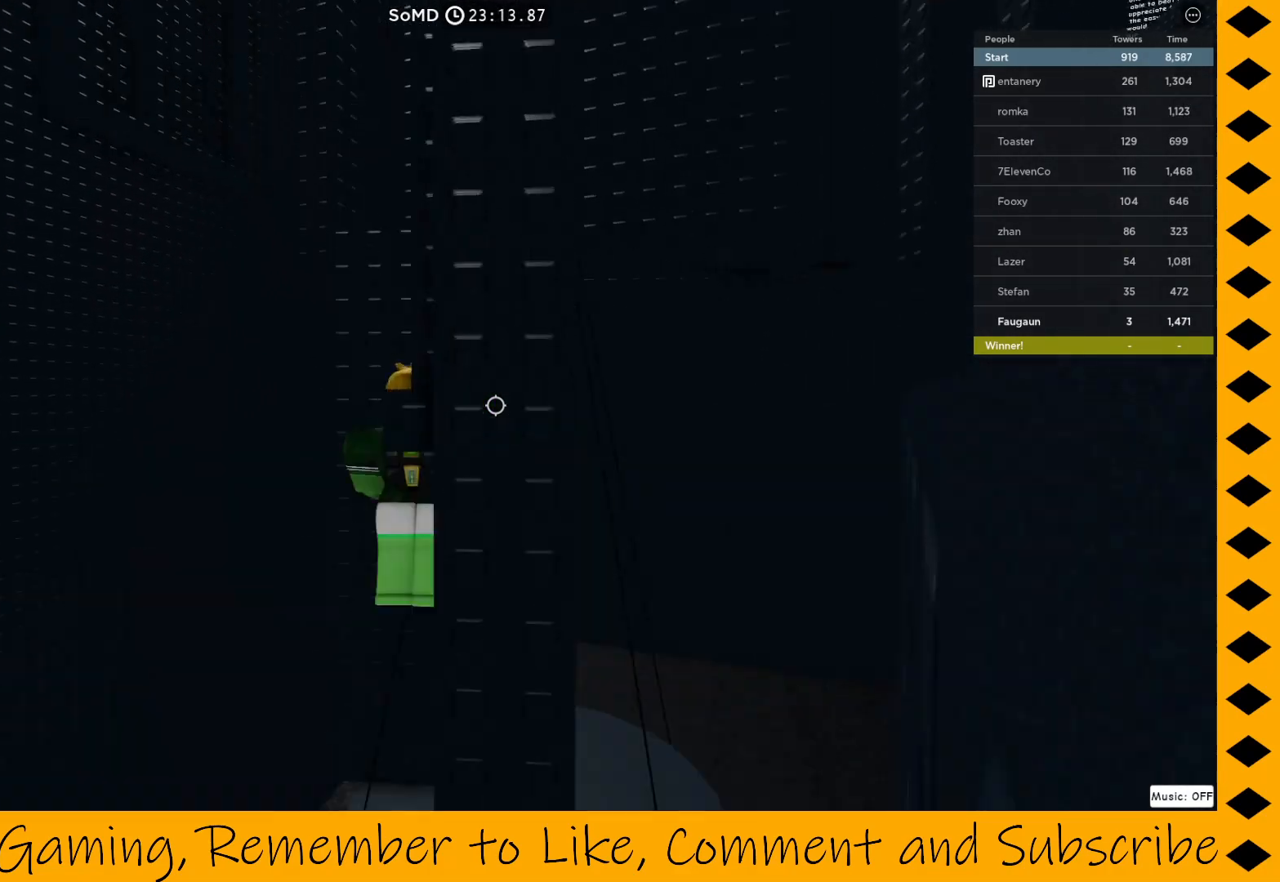
{"keys": [], "mouse": ["right"], "events": [[300, "w", "up"]]}
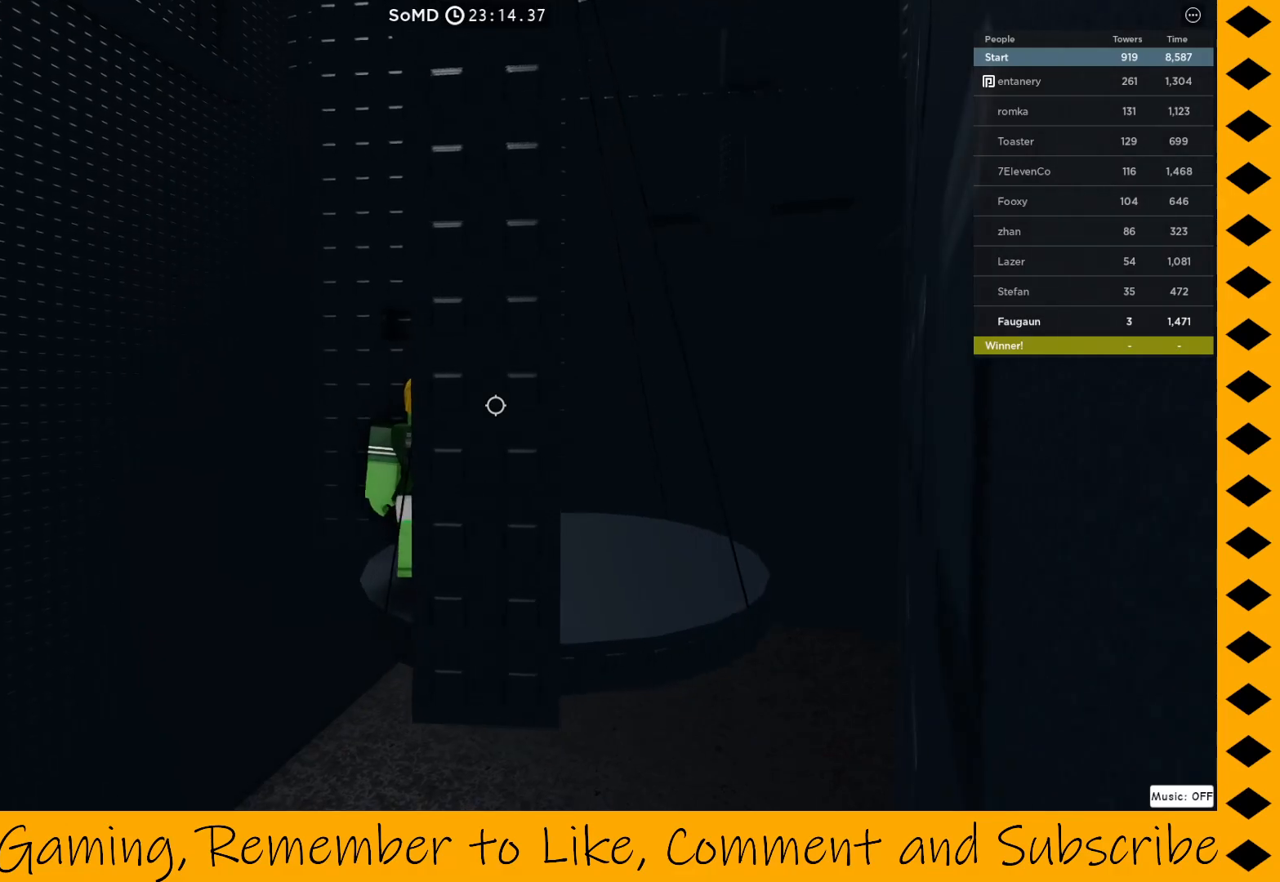
{"keys": ["space"], "mouse": ["right"], "events": [[500, "space", "down"]]}
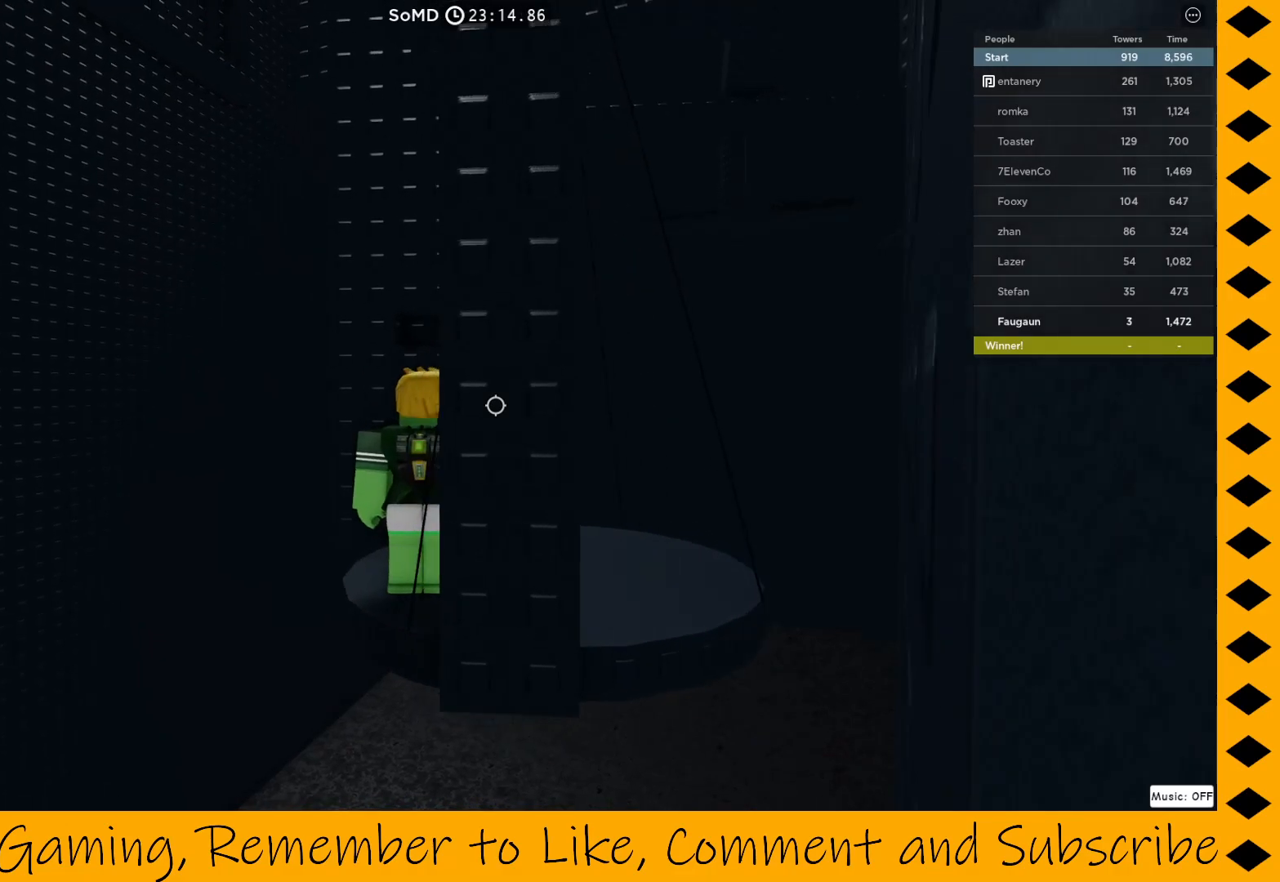
{"keys": [], "mouse": ["right"], "events": [[100, "w", "down"], [150, "space", "up"], [467, "w", "up"]]}
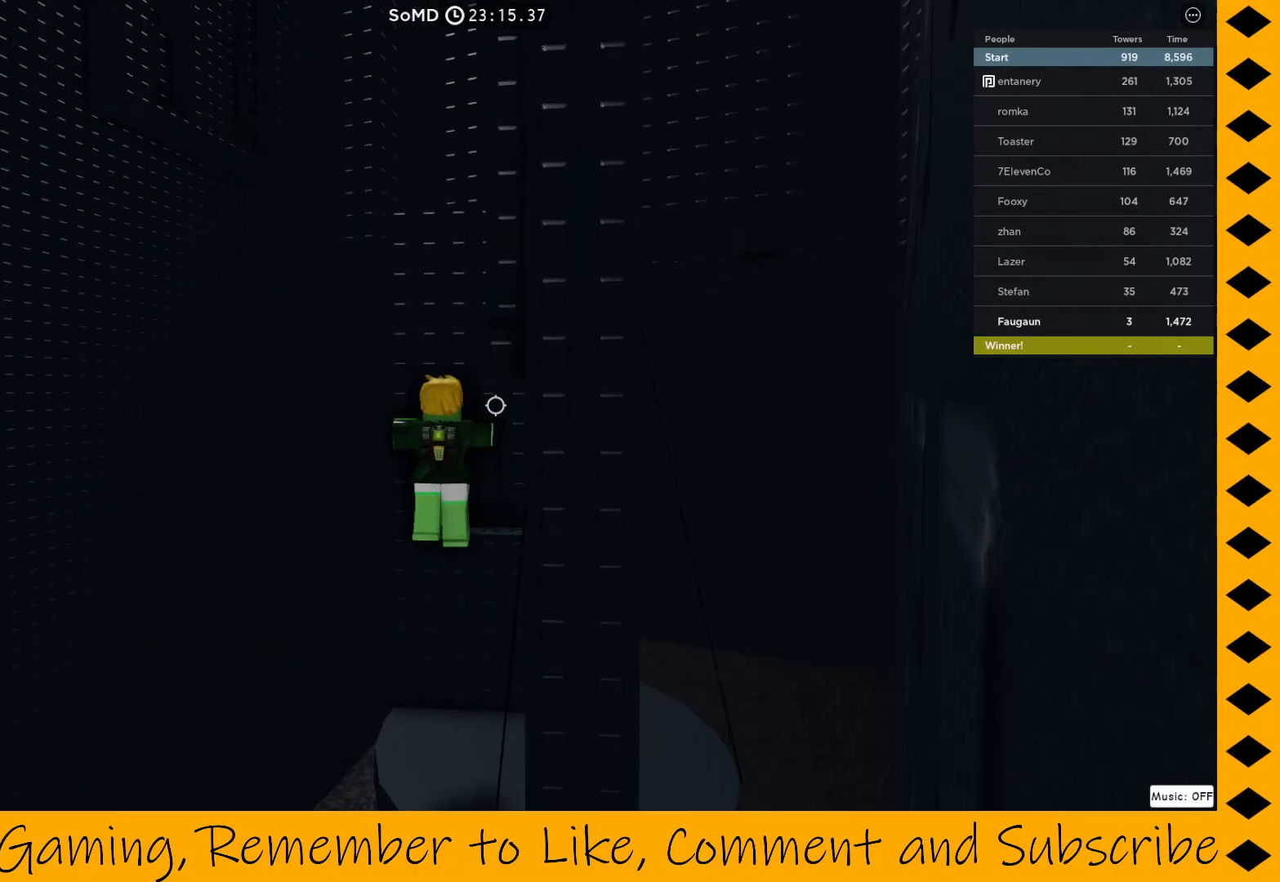
{"keys": [], "mouse": ["right"], "events": []}
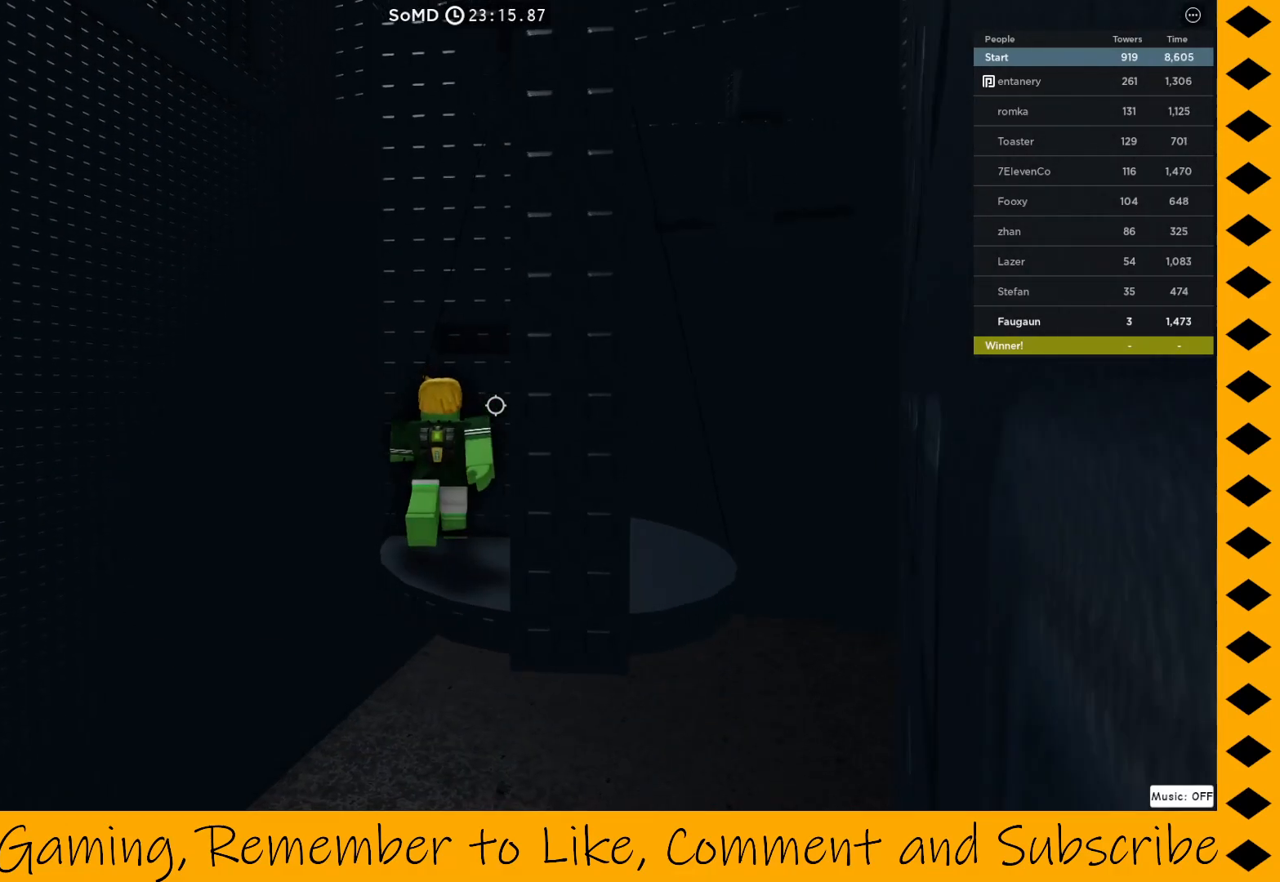
{"keys": ["w"], "mouse": ["right"], "events": [[367, "space", "down"], [467, "space", "up"], [467, "w", "down"]]}
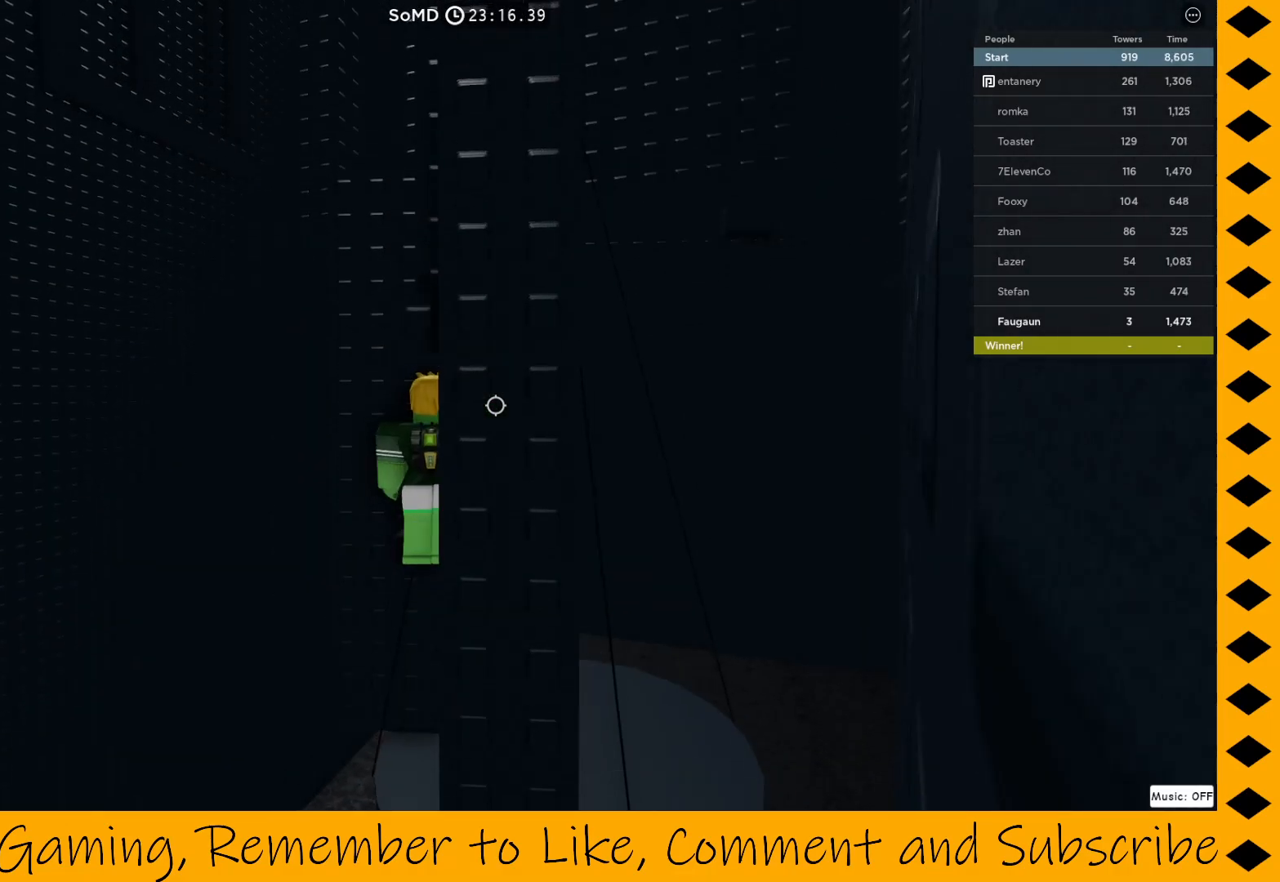
{"keys": [], "mouse": ["right"], "events": [[150, "w", "up"]]}
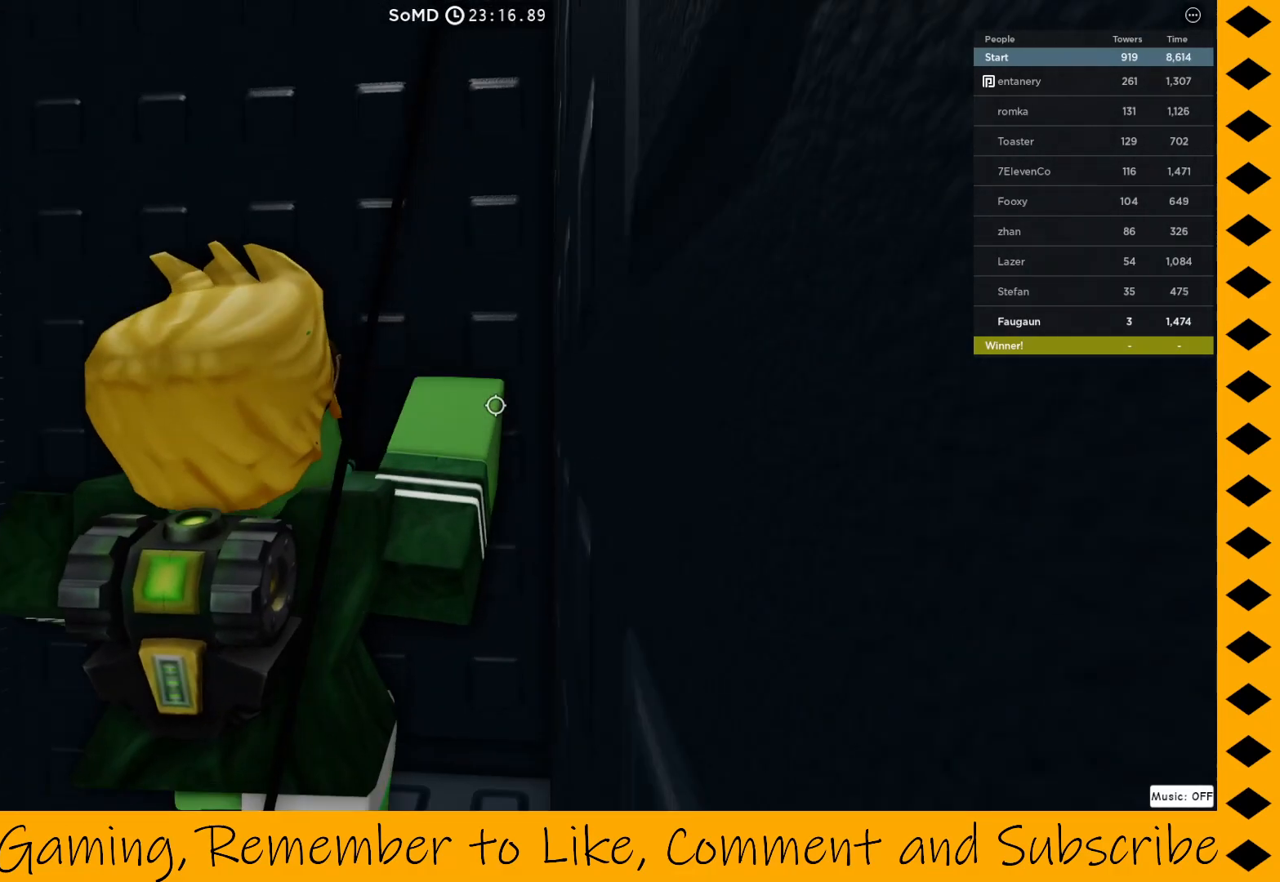
{"keys": [], "mouse": ["right"], "events": []}
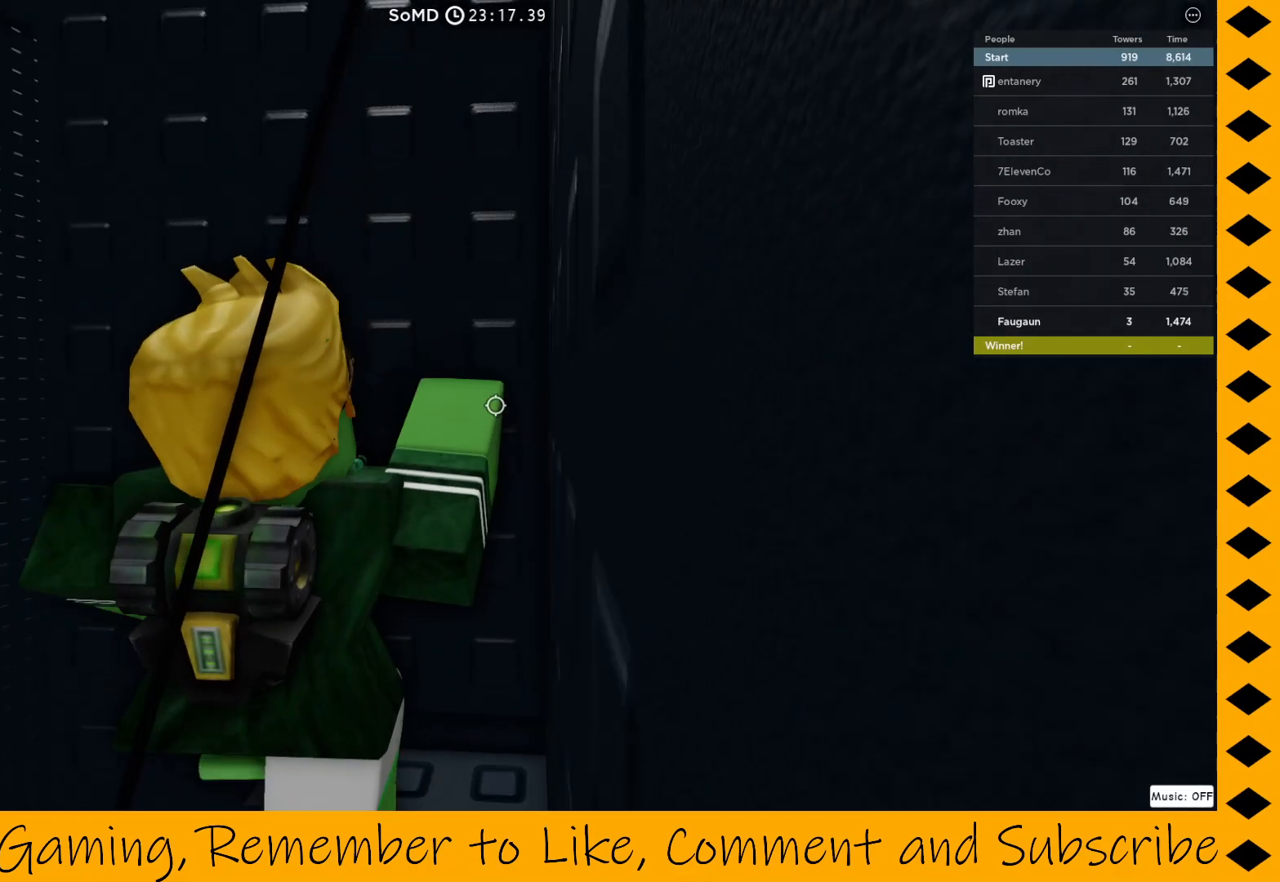
{"keys": [], "mouse": ["right"], "events": []}